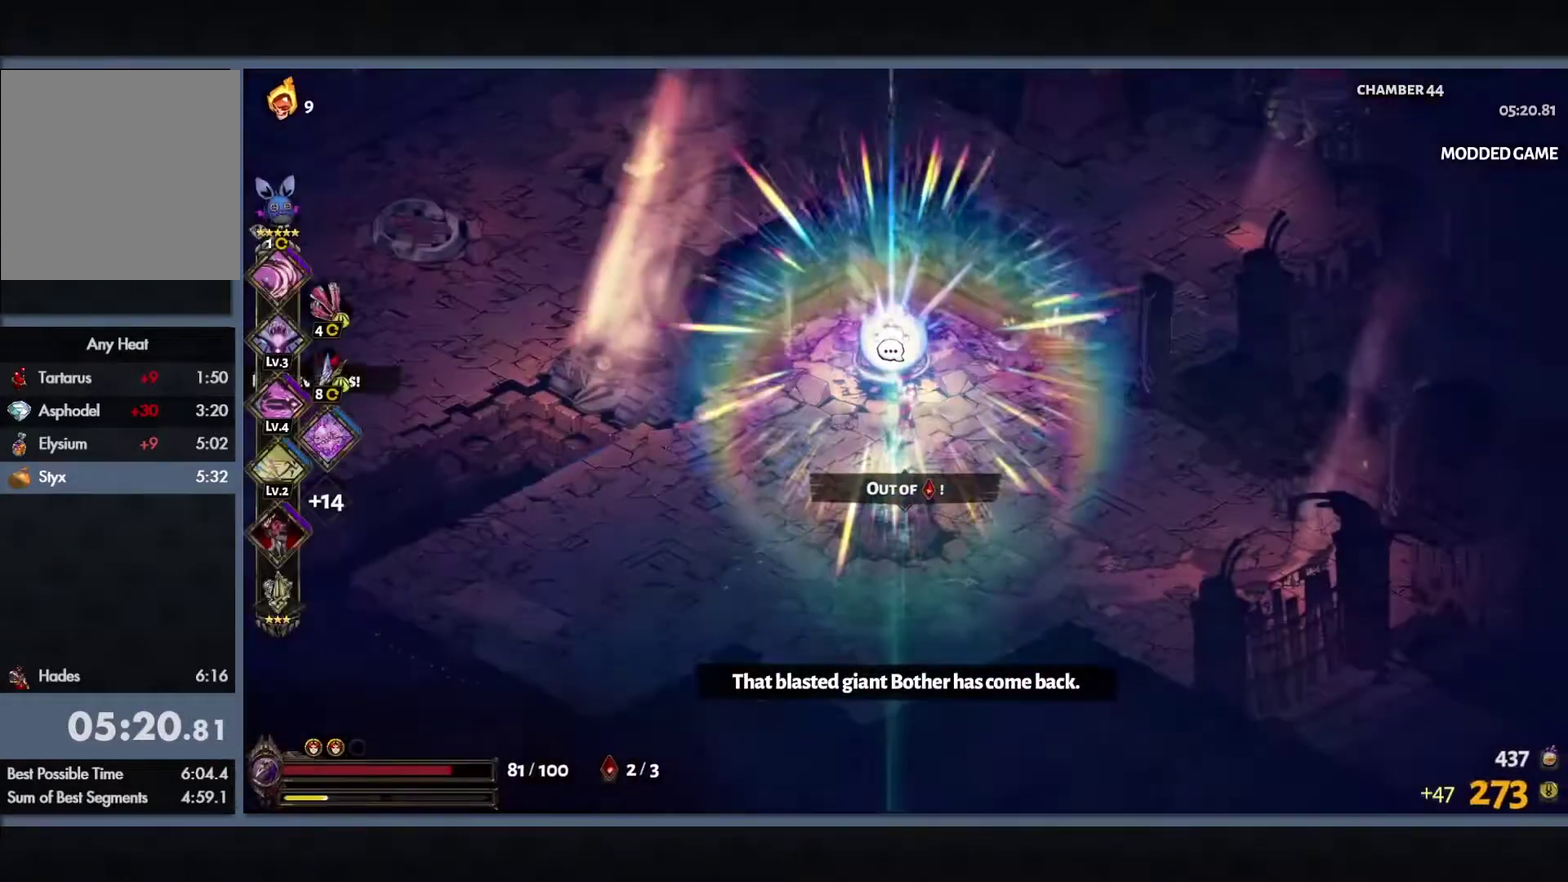
Gameplay with a controller (Xbox layout); each line is a JSON object with the inputs held at the frame after it. "events" lists button and stick changes between this image and that frame as [ms after this image, input, new state], when the widget could be followed in between.
{"buttons": [], "left_stick": "center", "right_stick": "center"}
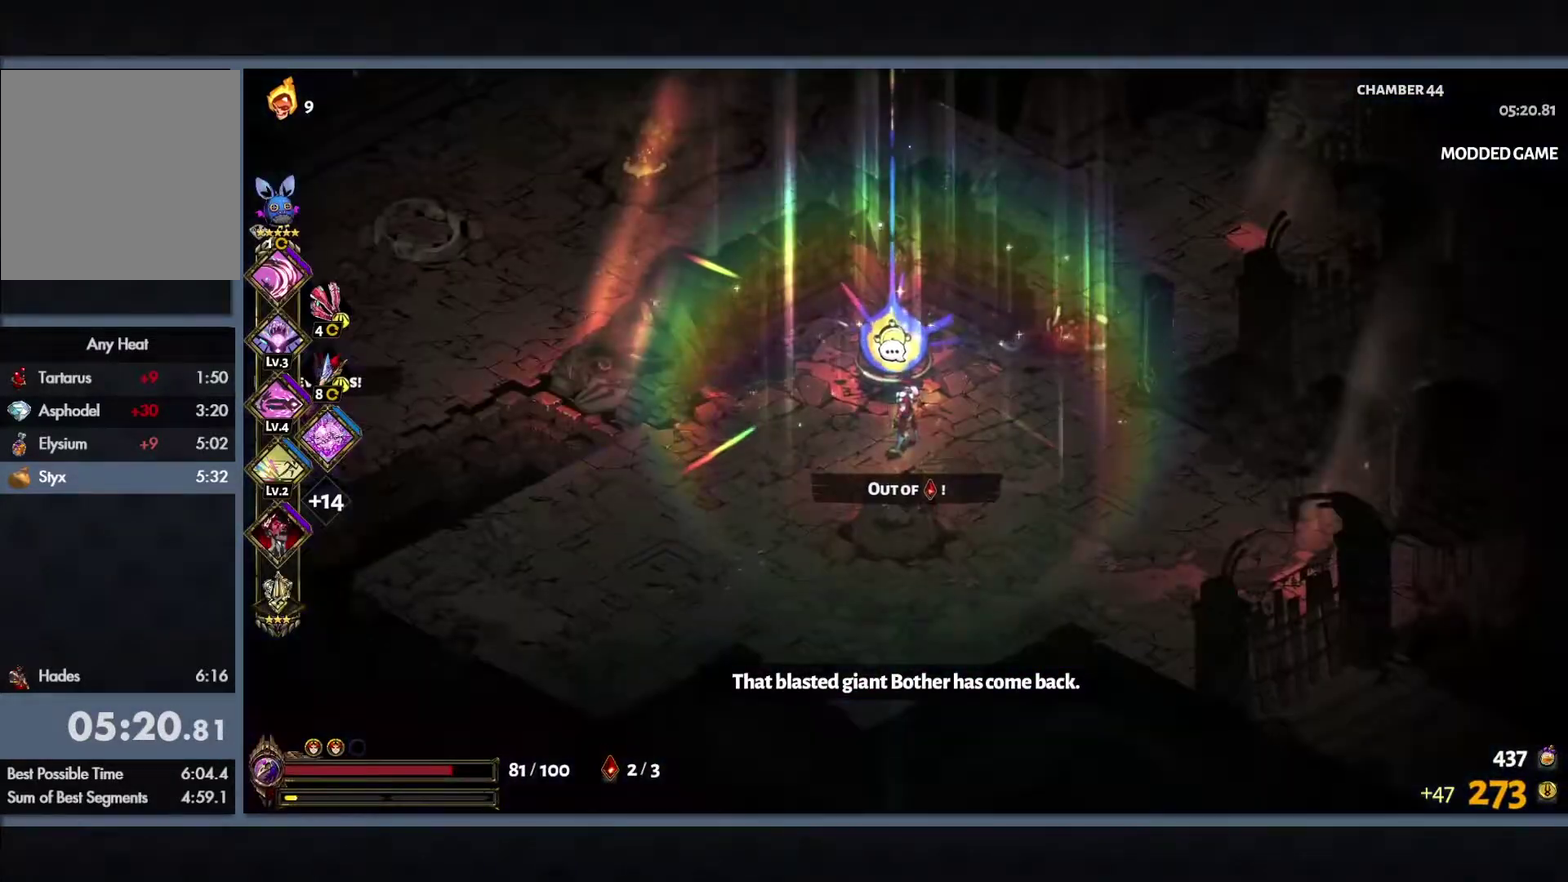
{"buttons": [], "left_stick": "center", "right_stick": "center", "events": []}
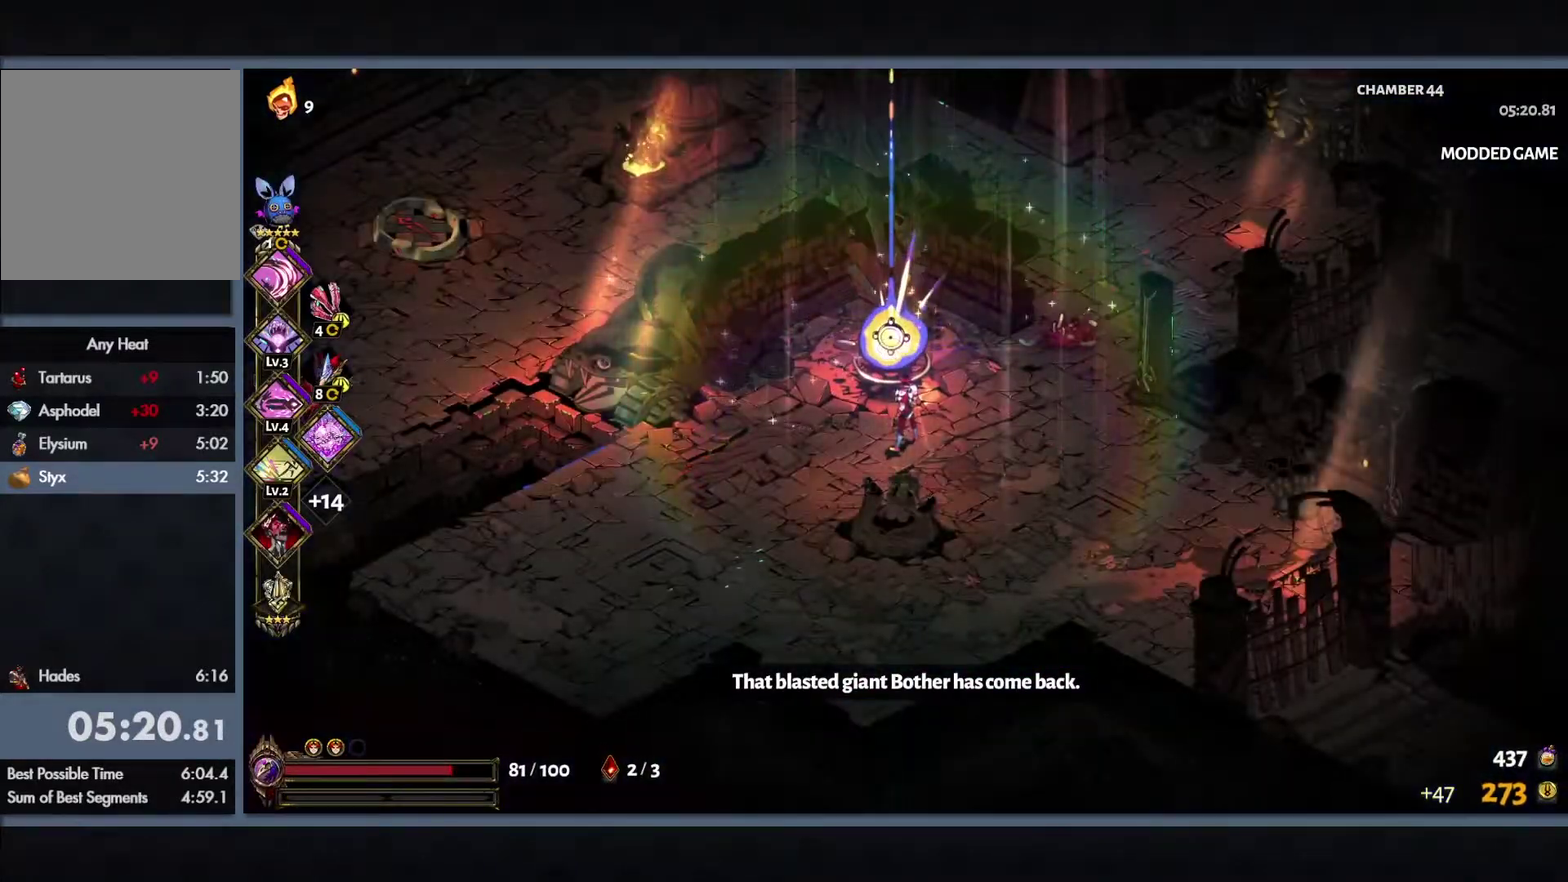
{"buttons": [], "left_stick": "center", "right_stick": "center", "events": []}
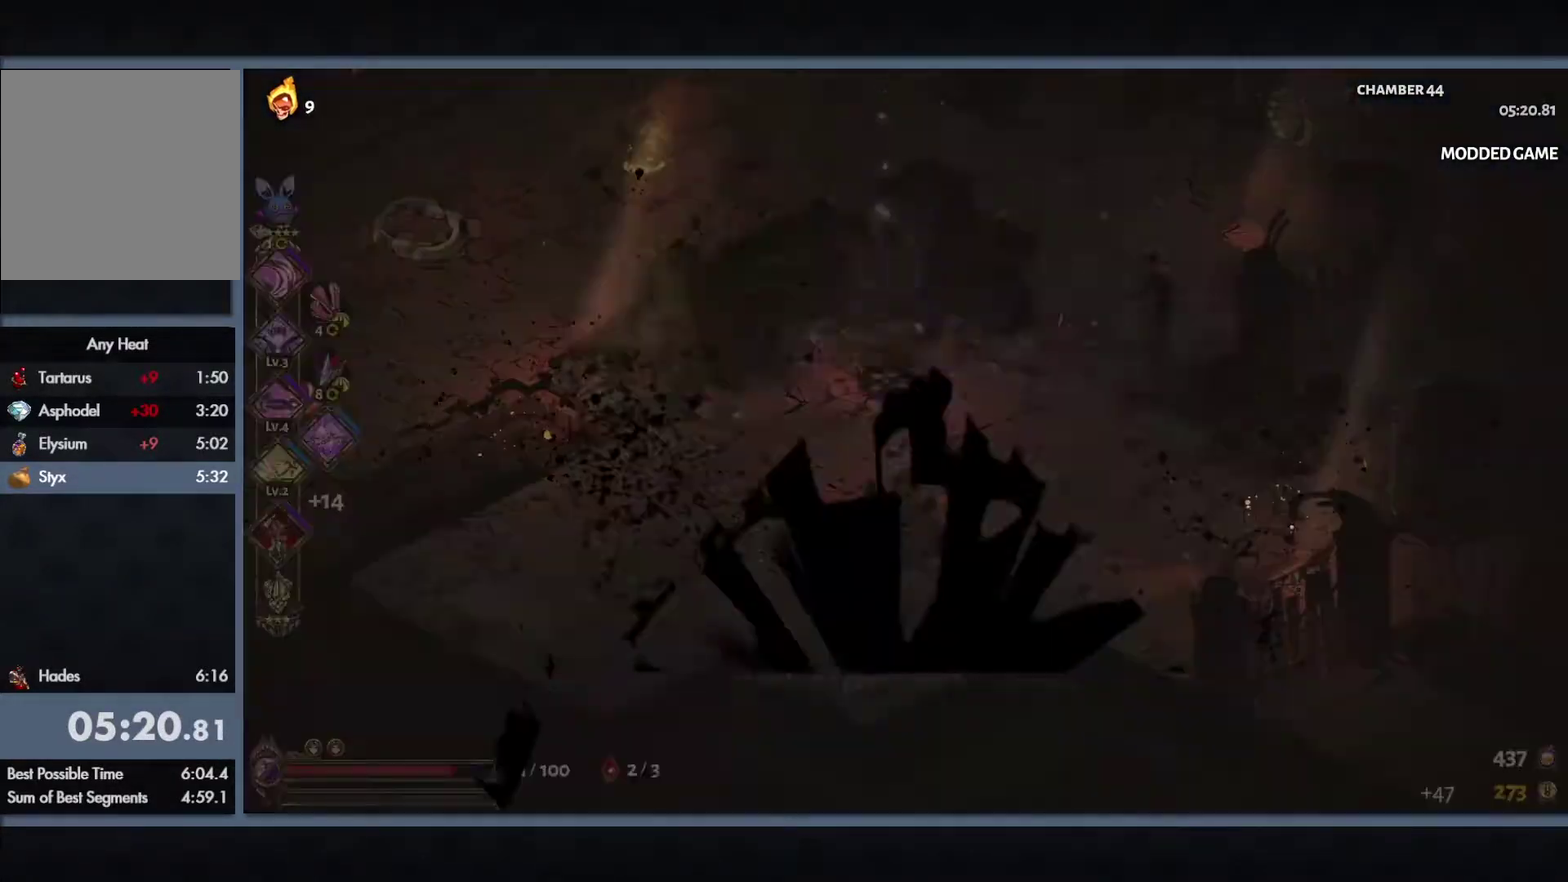
{"buttons": [], "left_stick": "center", "right_stick": "center", "events": []}
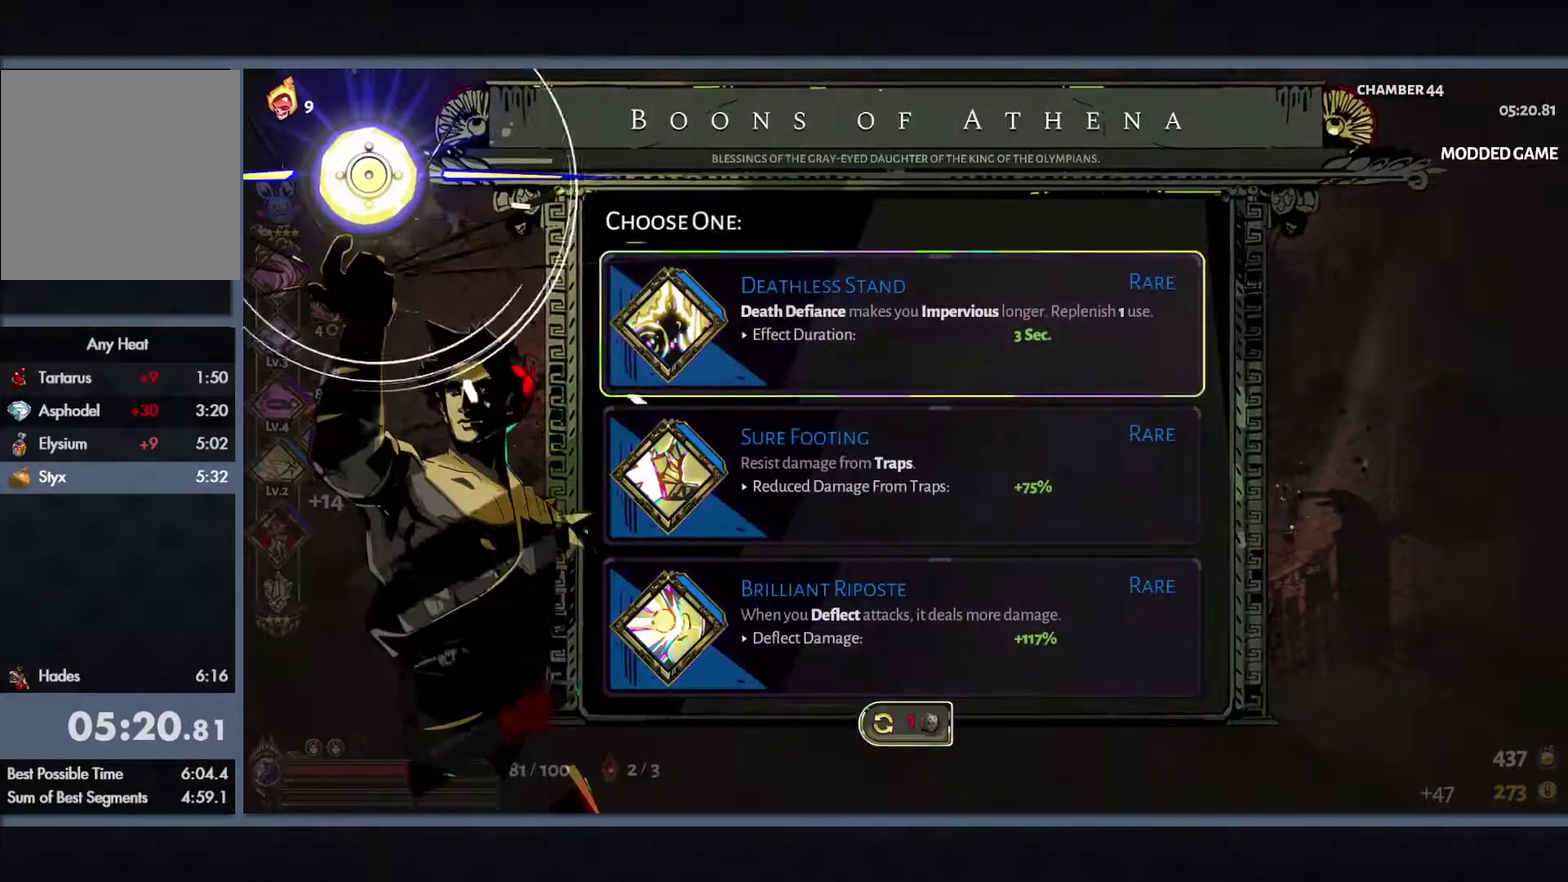
{"buttons": [], "left_stick": "center", "right_stick": "center", "events": []}
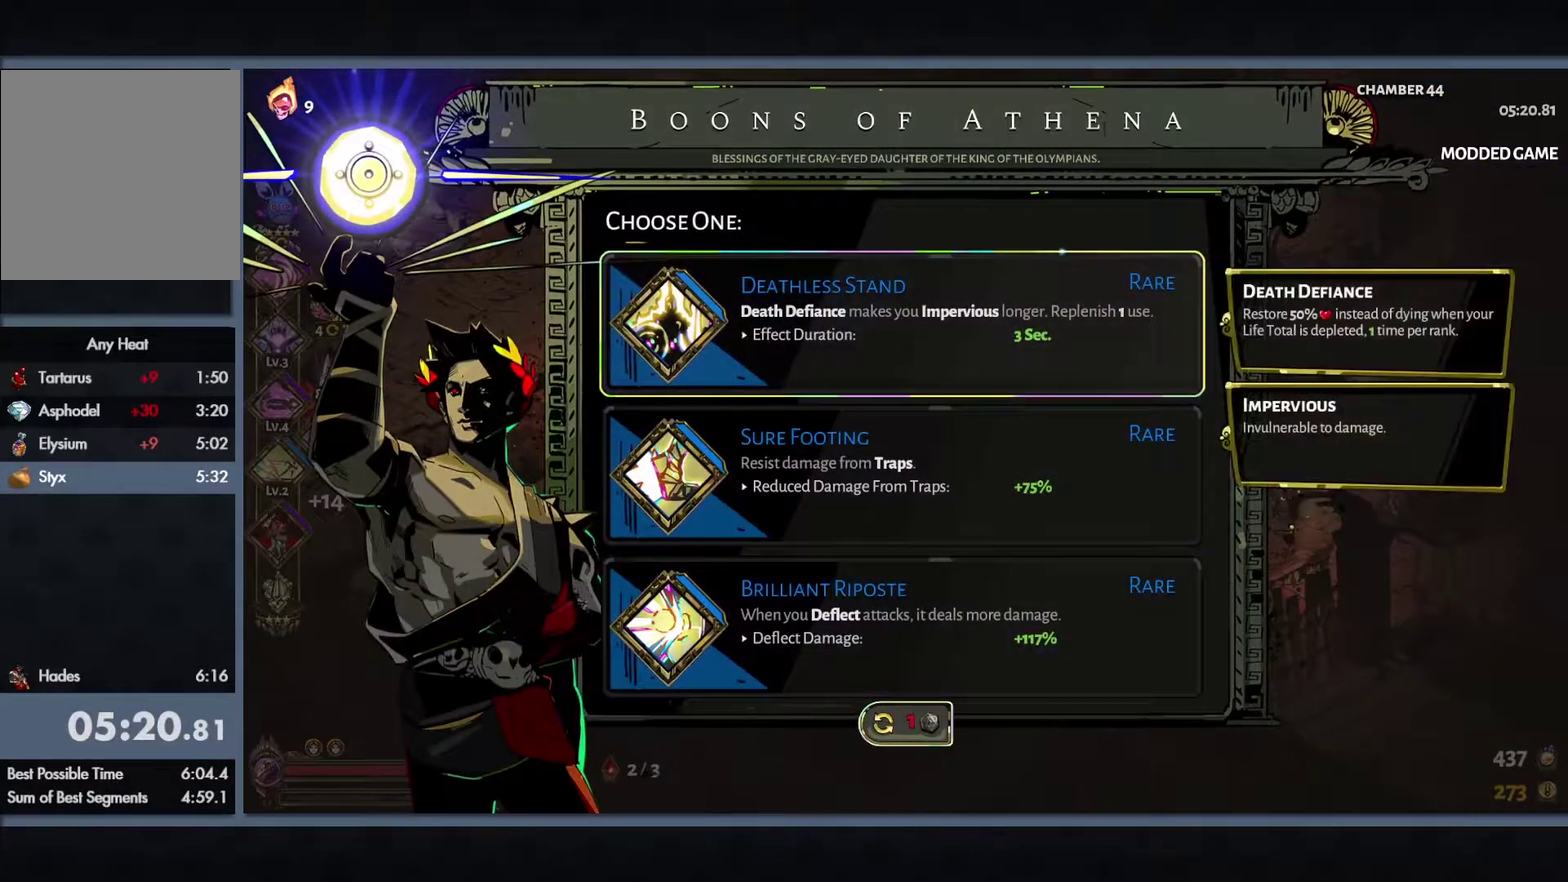
{"buttons": [], "left_stick": "center", "right_stick": "center", "events": []}
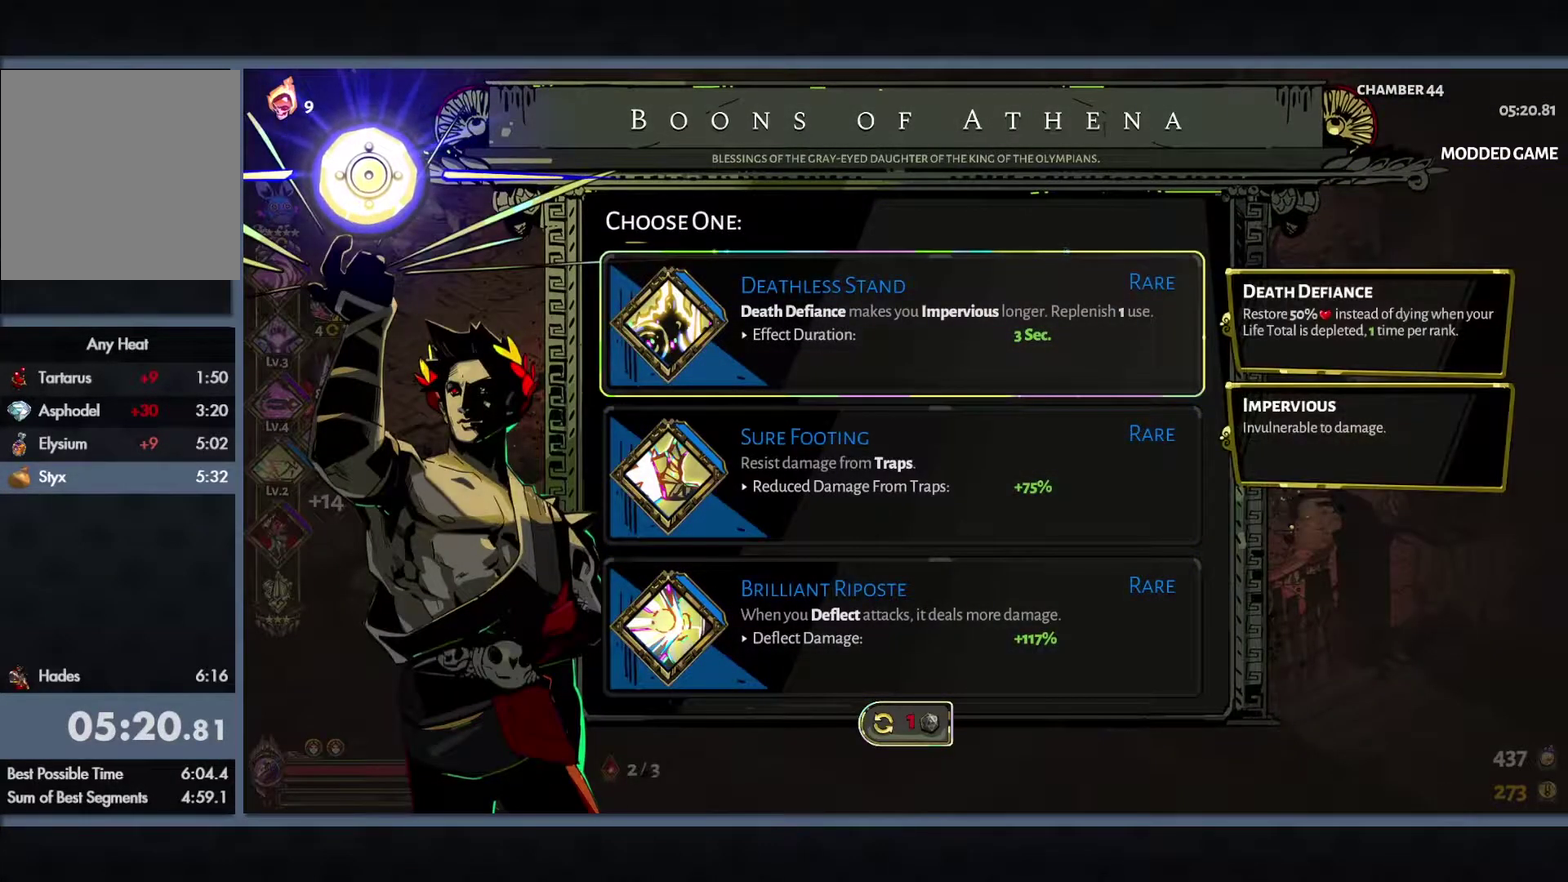
{"buttons": [], "left_stick": "center", "right_stick": "center", "events": [[283, "DPAD_DOWN", "down"], [383, "DPAD_DOWN", "up"]]}
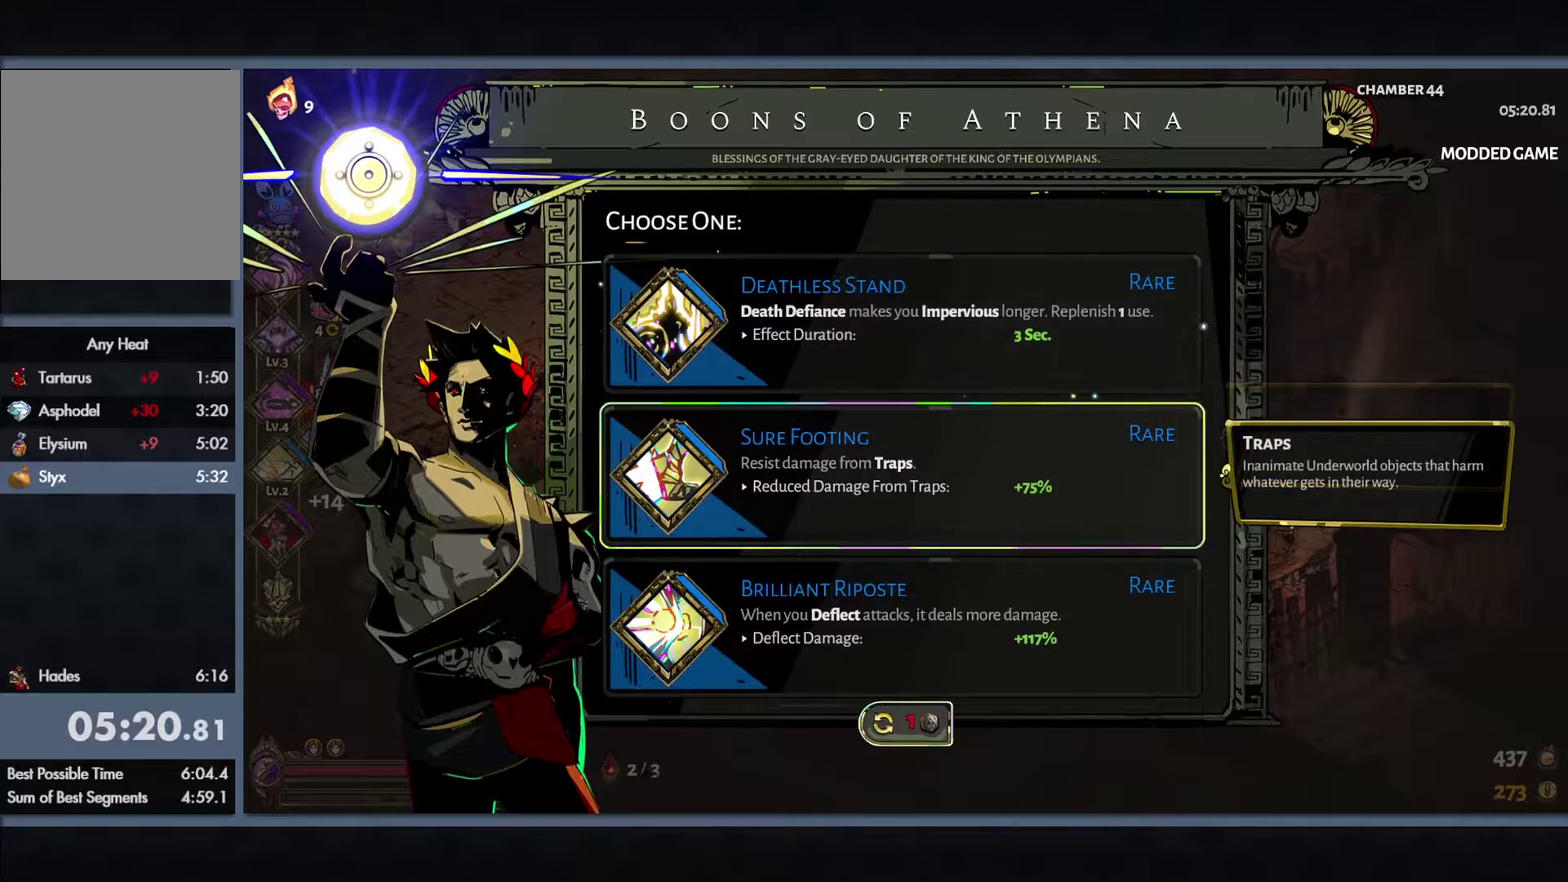
{"buttons": [], "left_stick": "center", "right_stick": "center", "events": []}
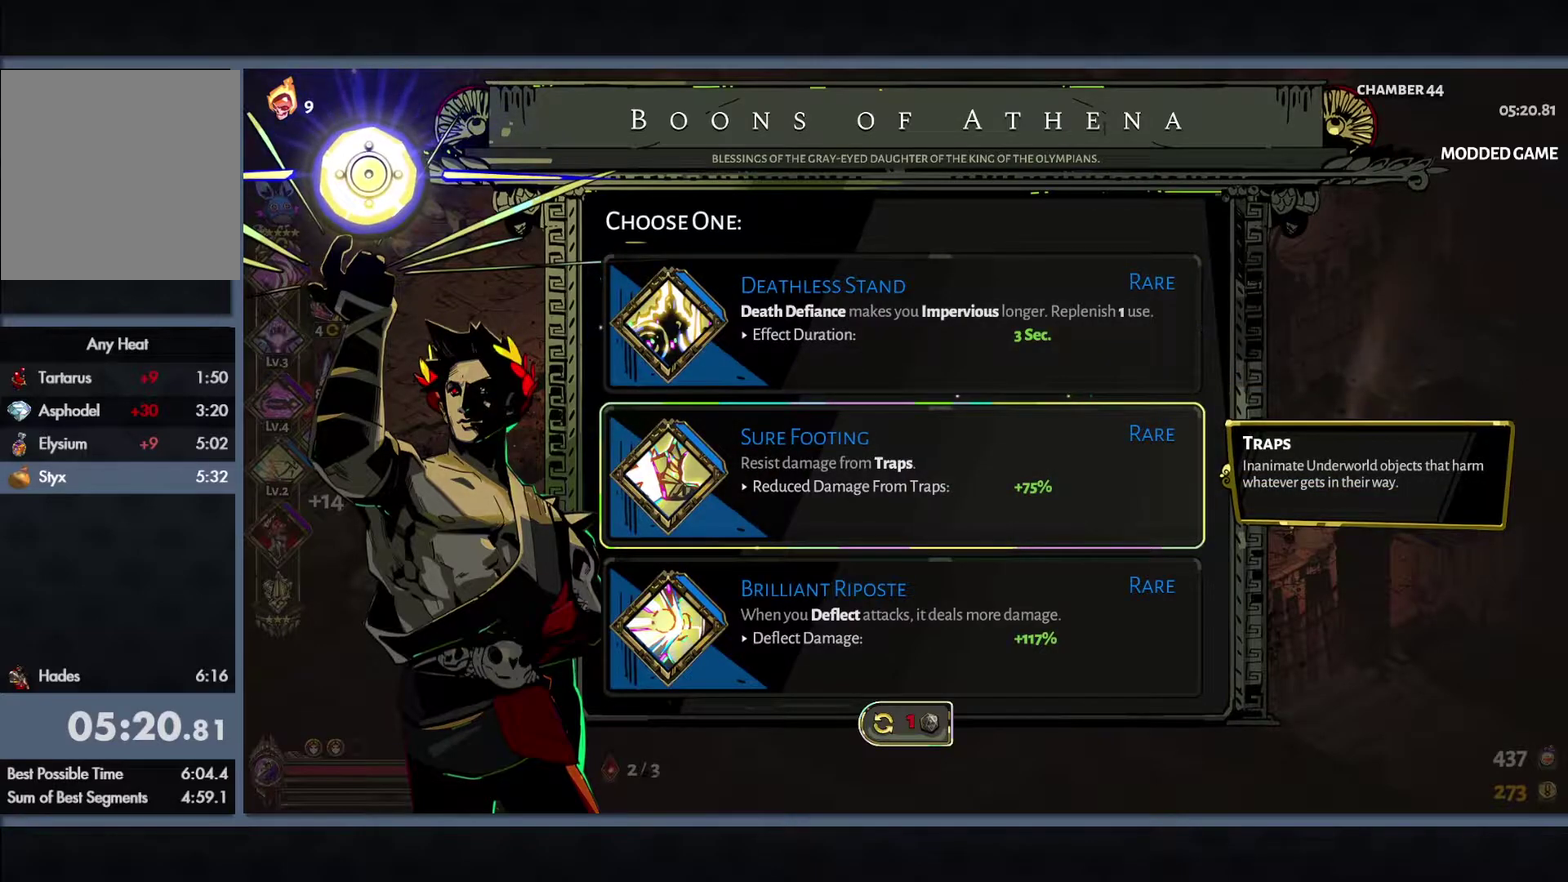
{"buttons": ["DPAD_DOWN"], "left_stick": "center", "right_stick": "center", "events": [[500, "DPAD_DOWN", "down"]]}
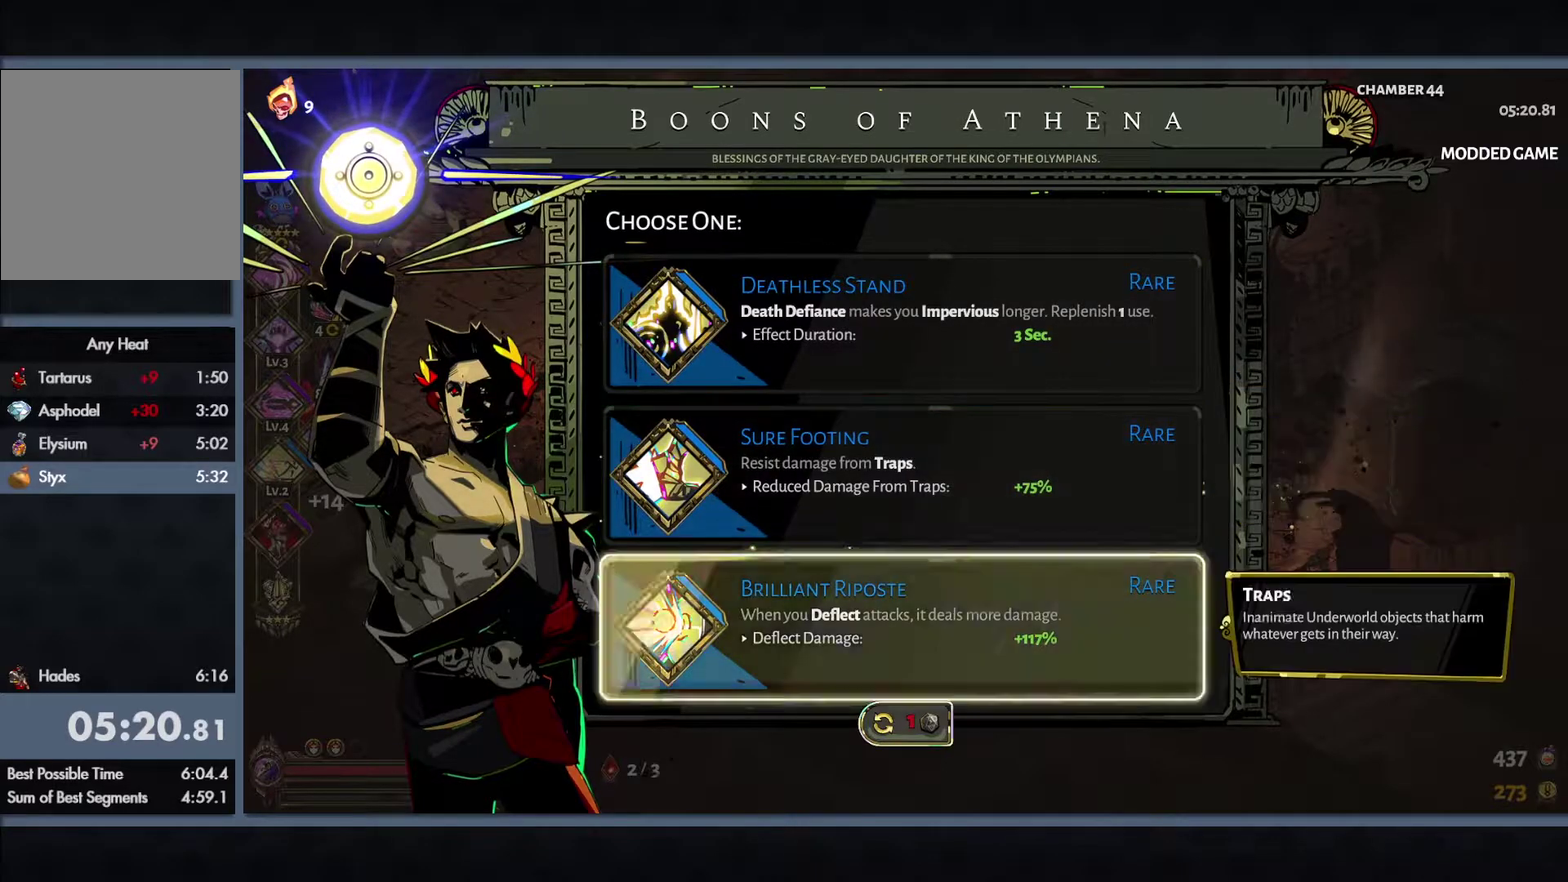
{"buttons": [], "left_stick": "center", "right_stick": "center", "events": [[117, "DPAD_DOWN", "up"]]}
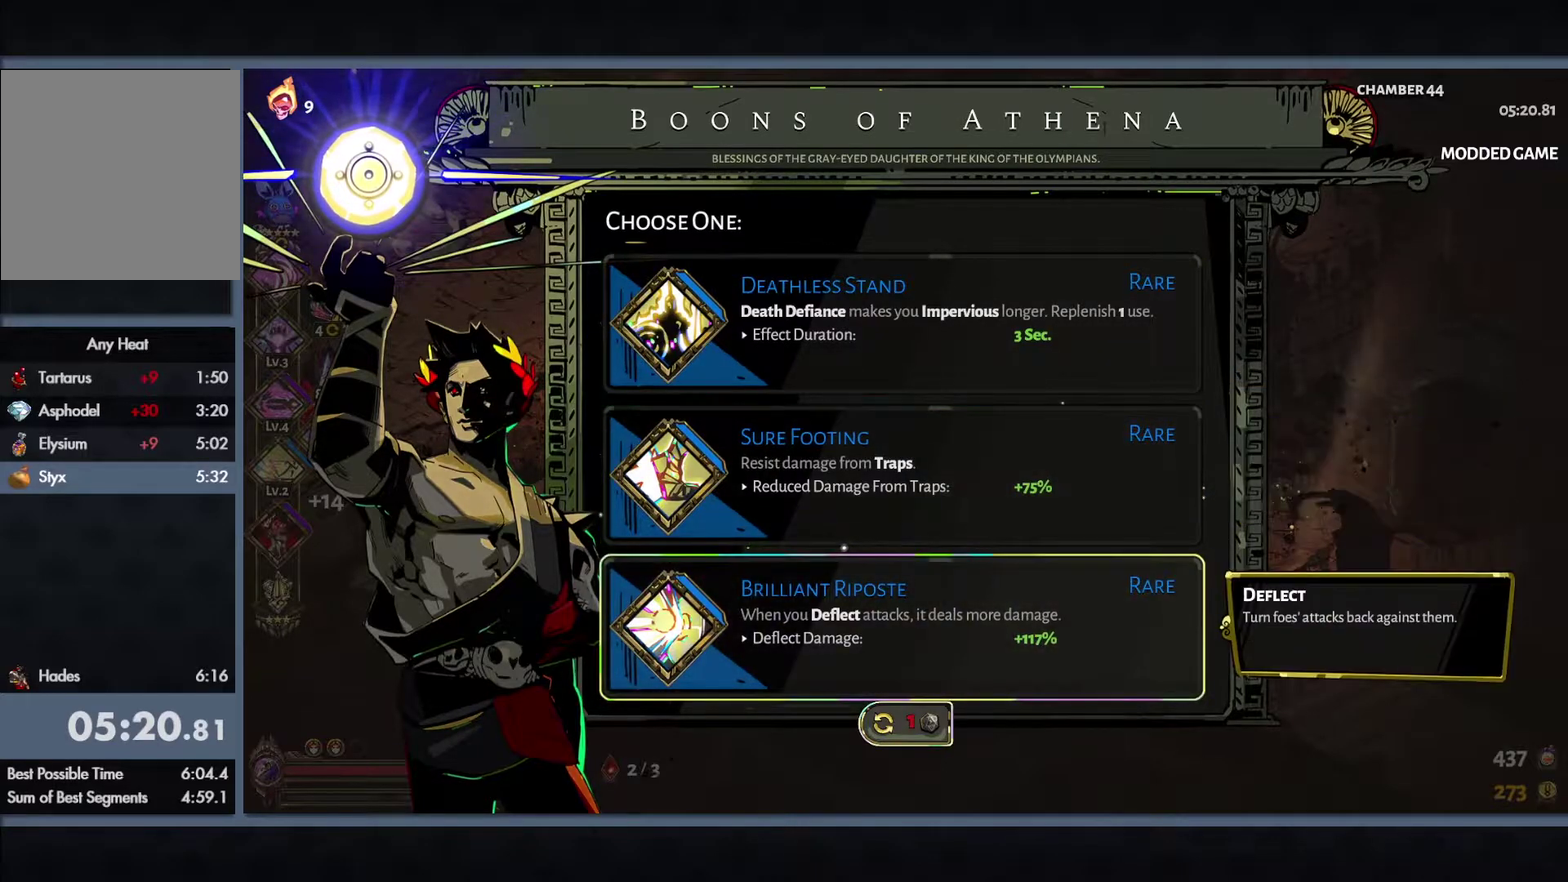
{"buttons": [], "left_stick": "up-left", "right_stick": "center", "events": [[283, "B", "down"], [400, "B", "up"], [433, "left_stick", "up-left"]]}
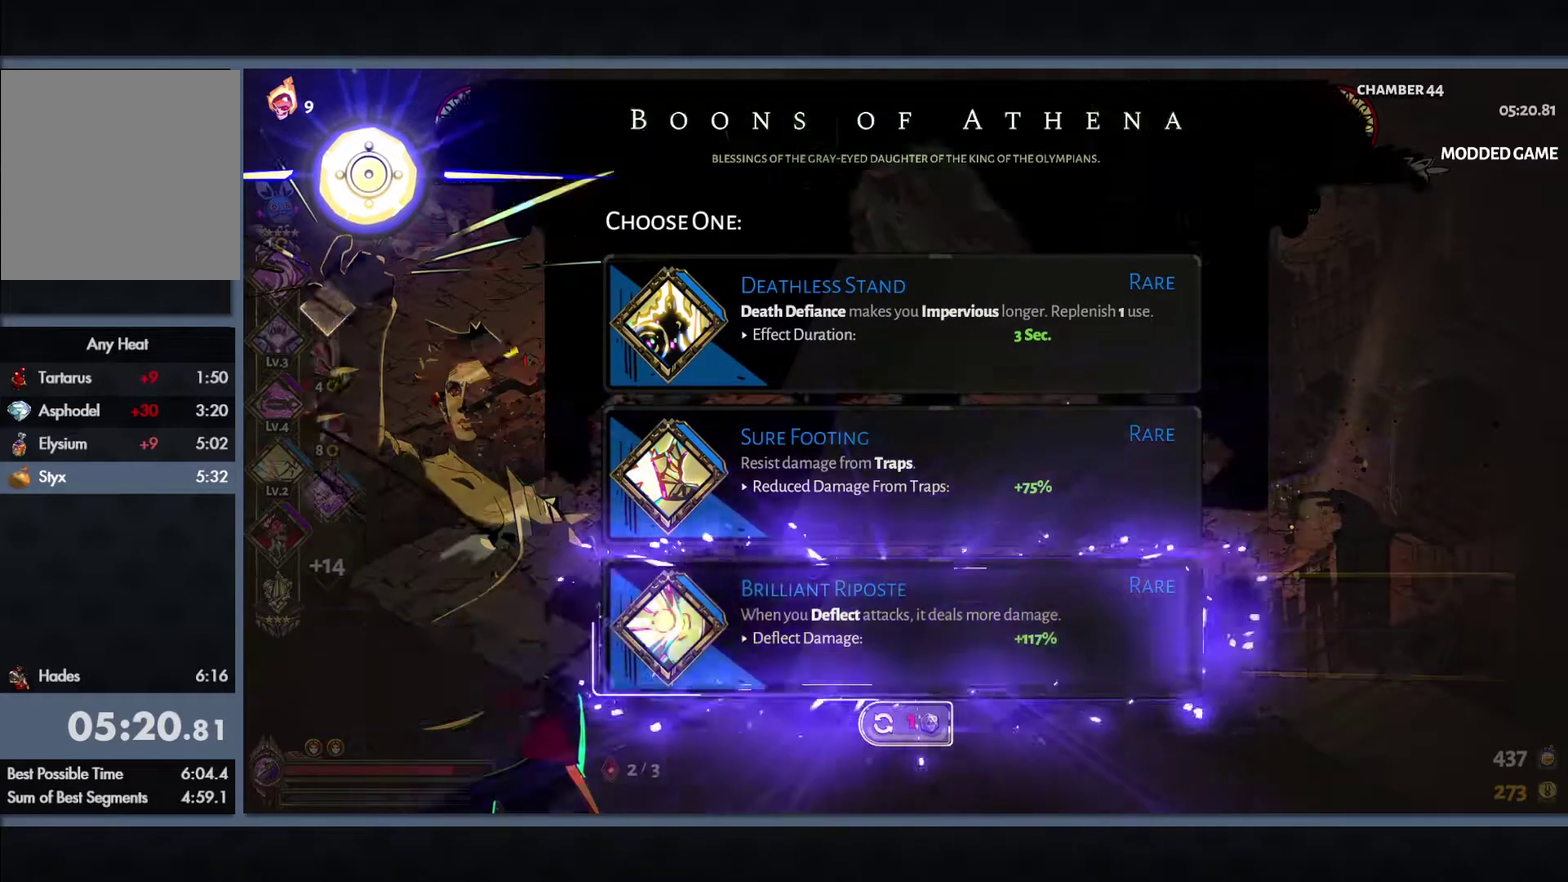
{"buttons": [], "left_stick": "up-left", "right_stick": "center", "events": [[350, "B", "down"], [467, "B", "up"]]}
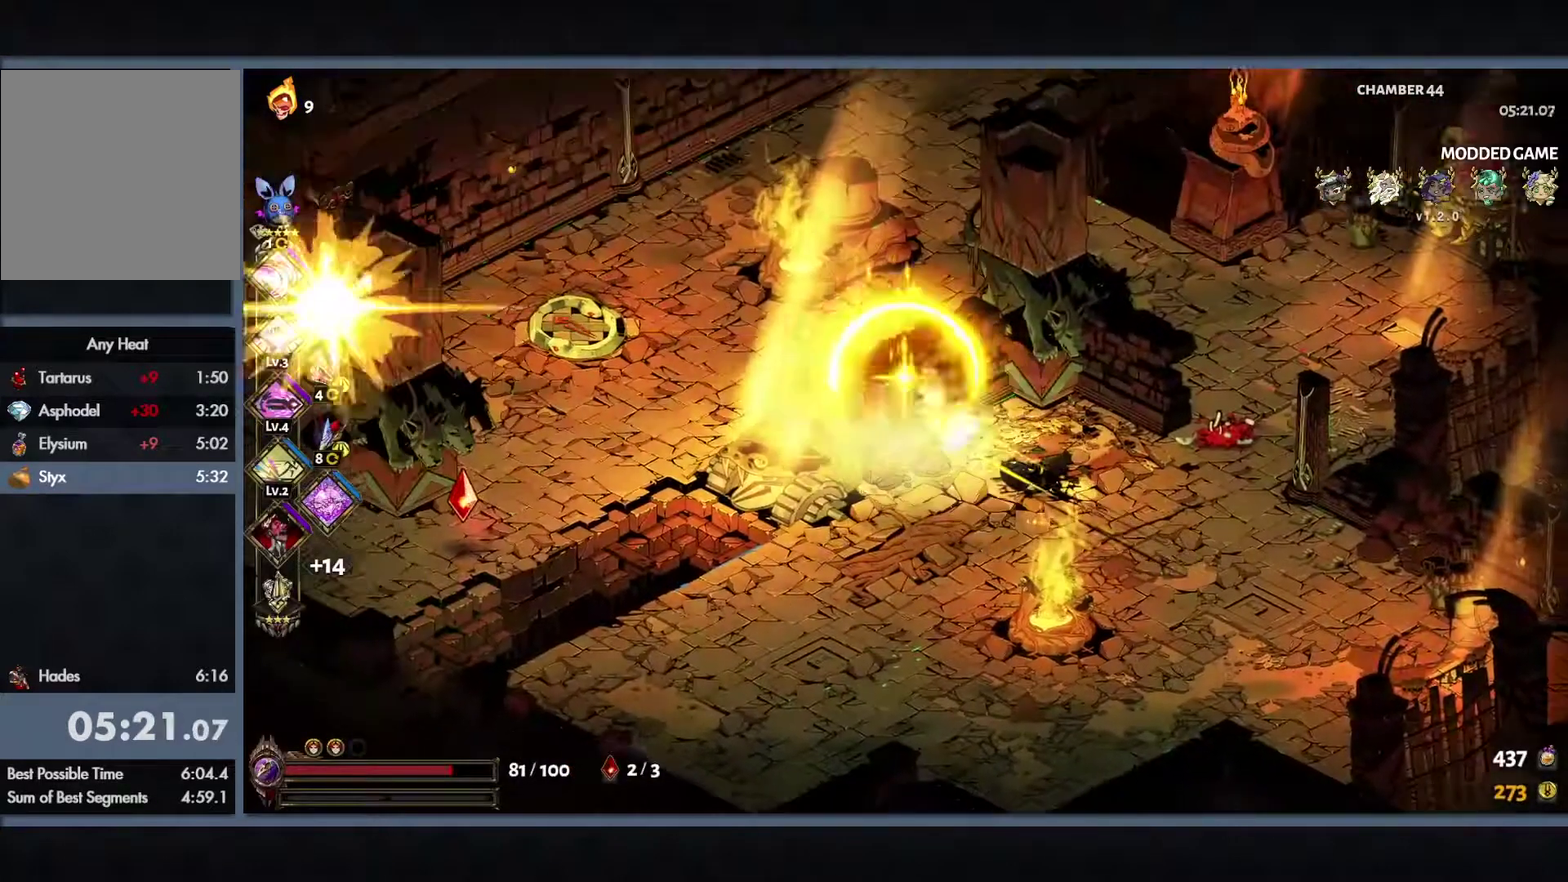
{"buttons": [], "left_stick": "left", "right_stick": "center", "events": [[67, "B", "down"], [117, "left_stick", "left"], [183, "B", "up"]]}
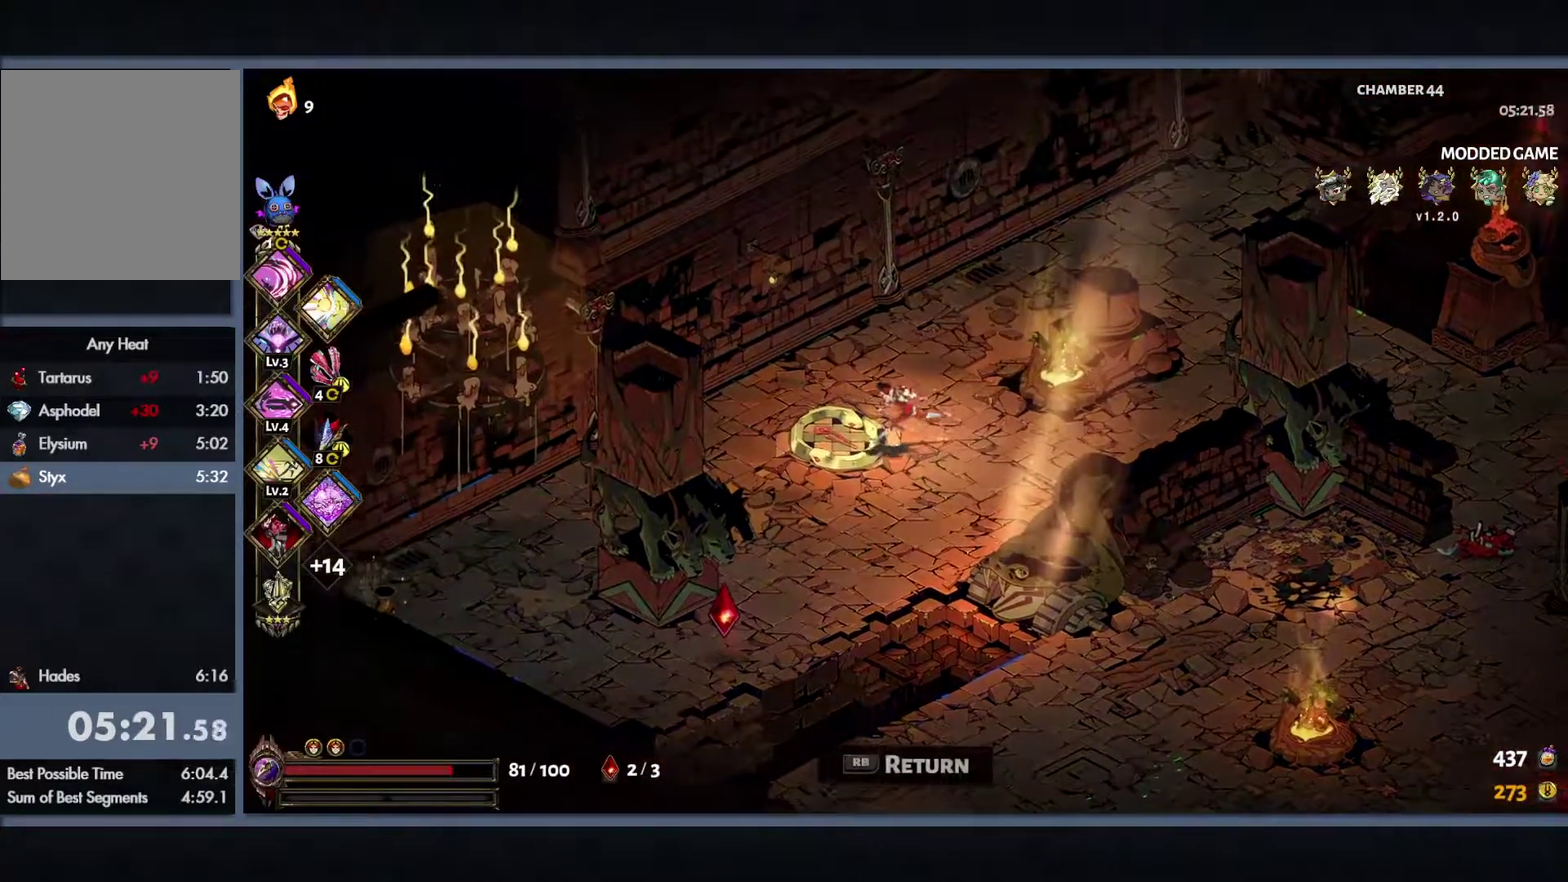
{"buttons": [], "left_stick": "center", "right_stick": "center", "events": [[83, "left_stick", "center"], [100, "R1", "down"], [167, "R1", "up"], [250, "R1", "down"], [317, "R1", "up"], [417, "R1", "down"], [483, "R1", "up"]]}
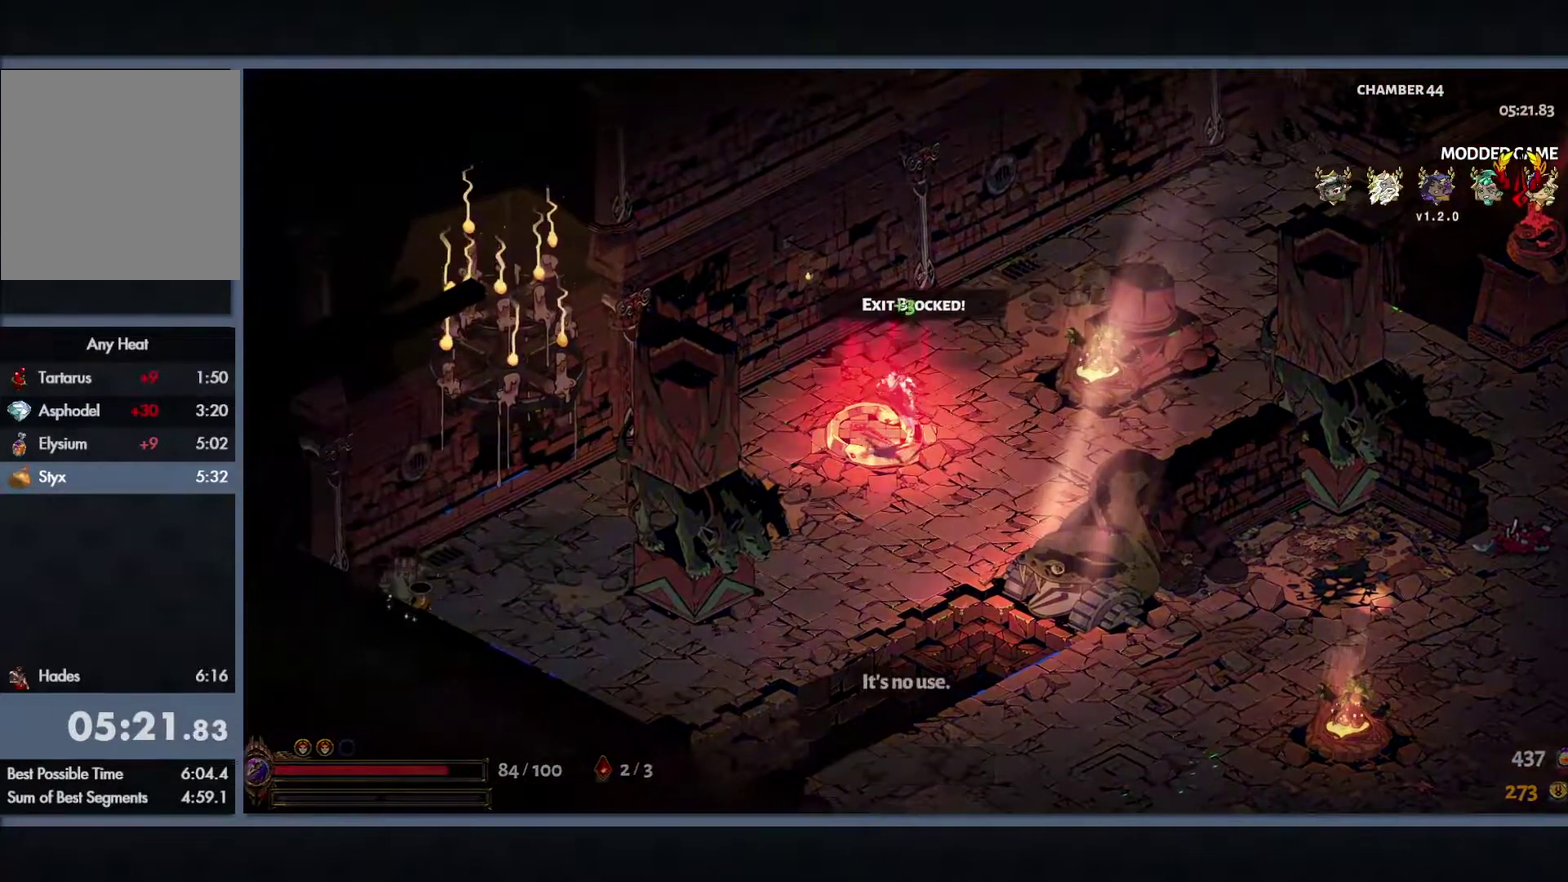
{"buttons": [], "left_stick": "center", "right_stick": "center", "events": [[67, "R1", "down"], [150, "R1", "up"]]}
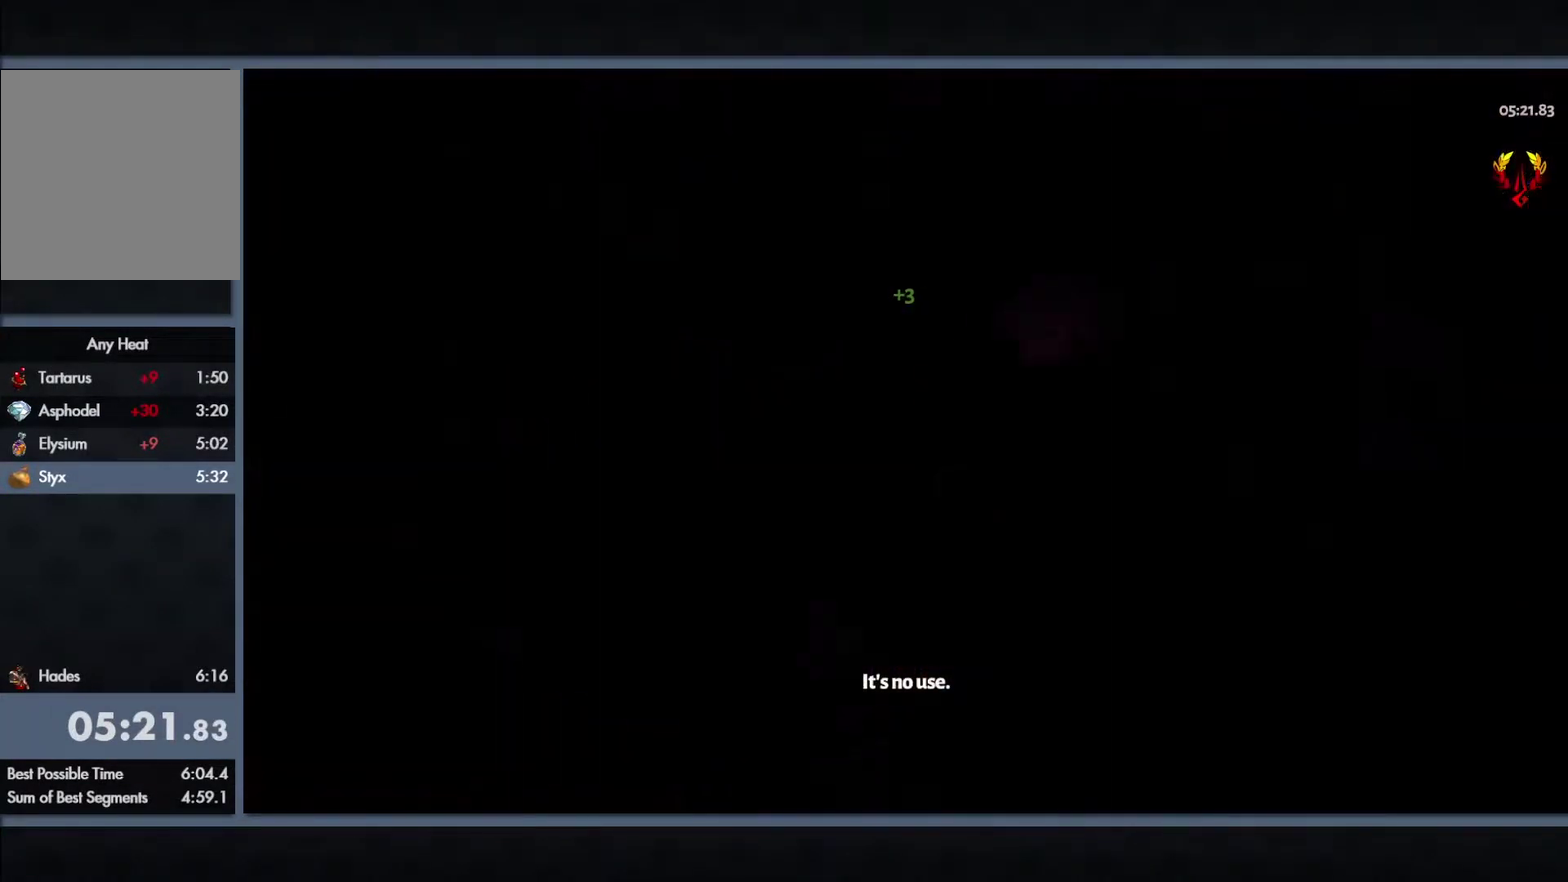
{"buttons": [], "left_stick": "up-left", "right_stick": "center", "events": [[117, "left_stick", "up-left"]]}
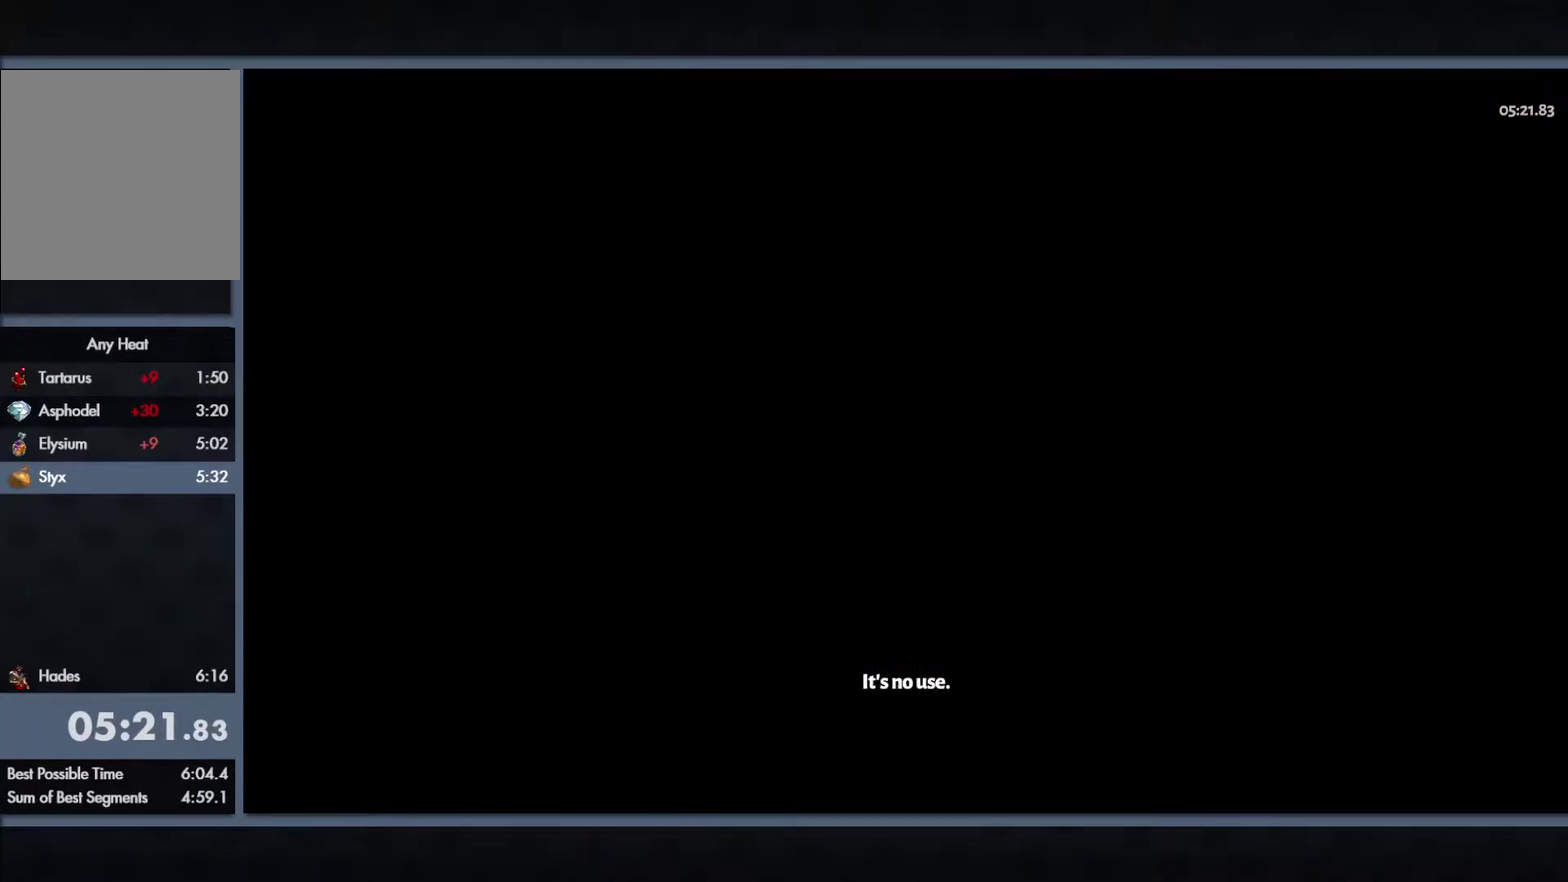
{"buttons": ["B"], "left_stick": "up-left", "right_stick": "center", "events": [[167, "B", "down"], [250, "B", "up"], [400, "B", "down"]]}
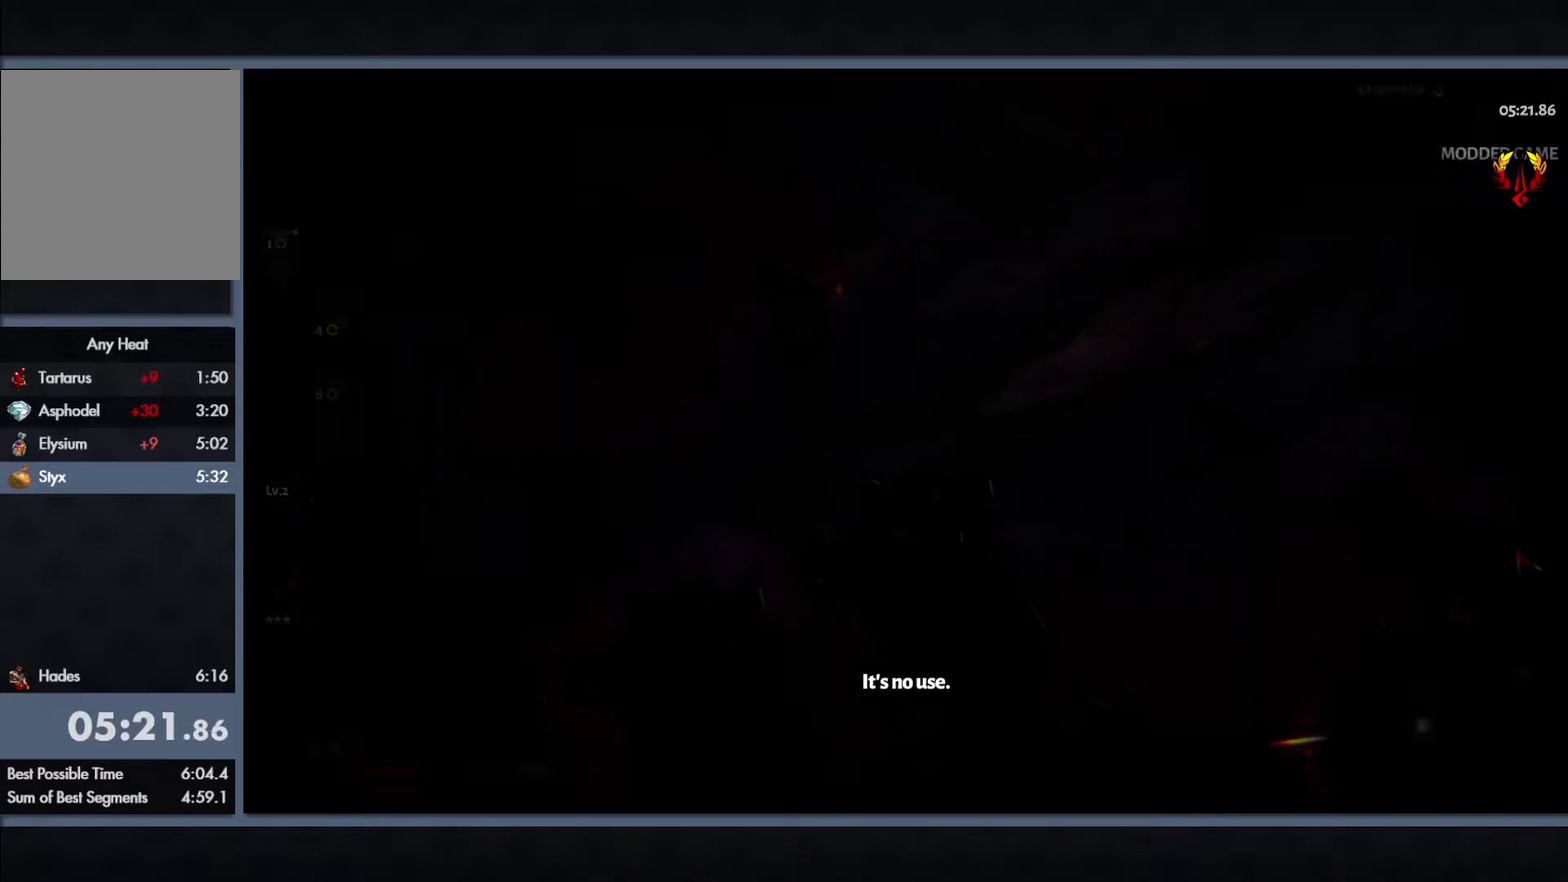
{"buttons": ["B"], "left_stick": "up-left", "right_stick": "center", "events": [[17, "B", "up"], [117, "B", "down"], [233, "B", "up"], [450, "B", "down"]]}
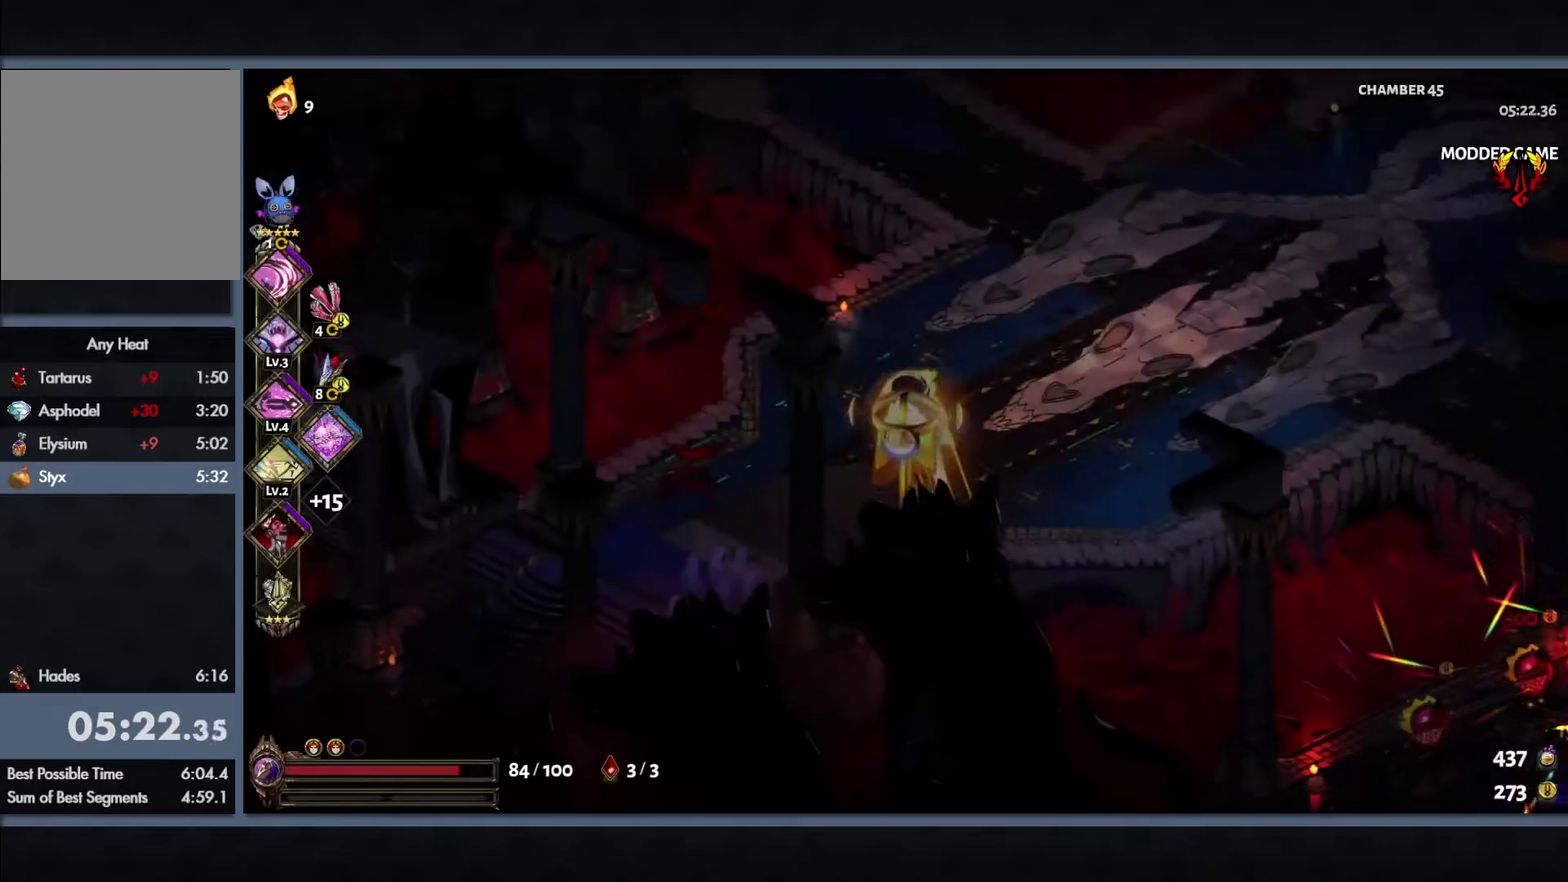
{"buttons": [], "left_stick": "up-left", "right_stick": "center", "events": [[50, "left_stick", "up"], [67, "B", "up"], [167, "B", "down"], [250, "left_stick", "up-left"], [350, "B", "up"]]}
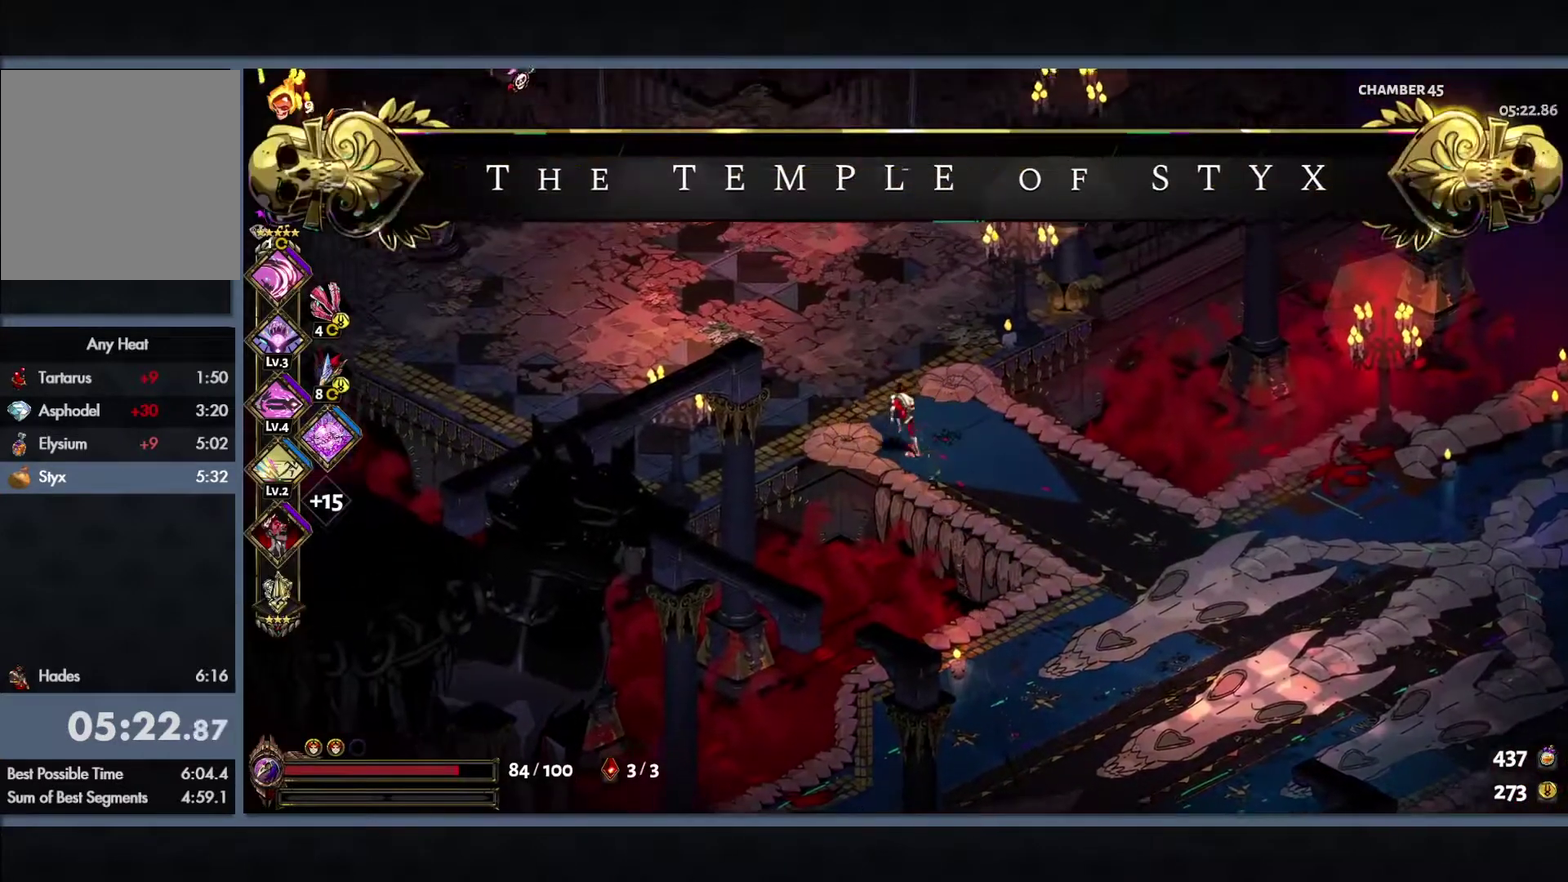
{"buttons": [], "left_stick": "up-left", "right_stick": "center", "events": [[250, "B", "down"], [367, "B", "up"], [433, "B", "down"], [500, "B", "up"]]}
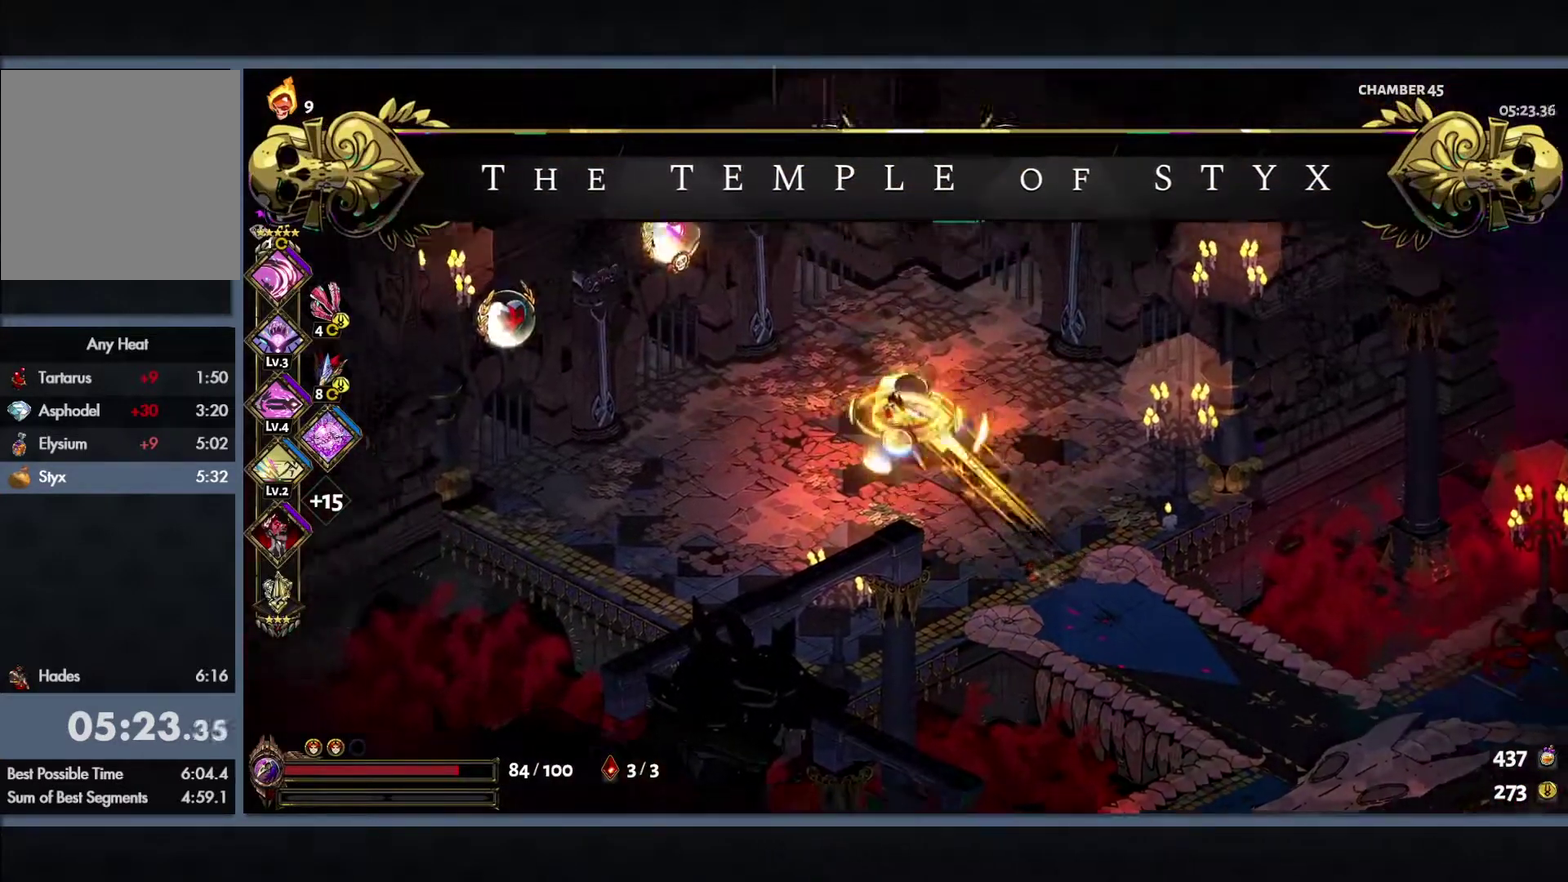
{"buttons": [], "left_stick": "center", "right_stick": "center", "events": [[50, "left_stick", "up"], [133, "START", "down"], [233, "left_stick", "right"], [333, "left_stick", "center"], [400, "START", "up"]]}
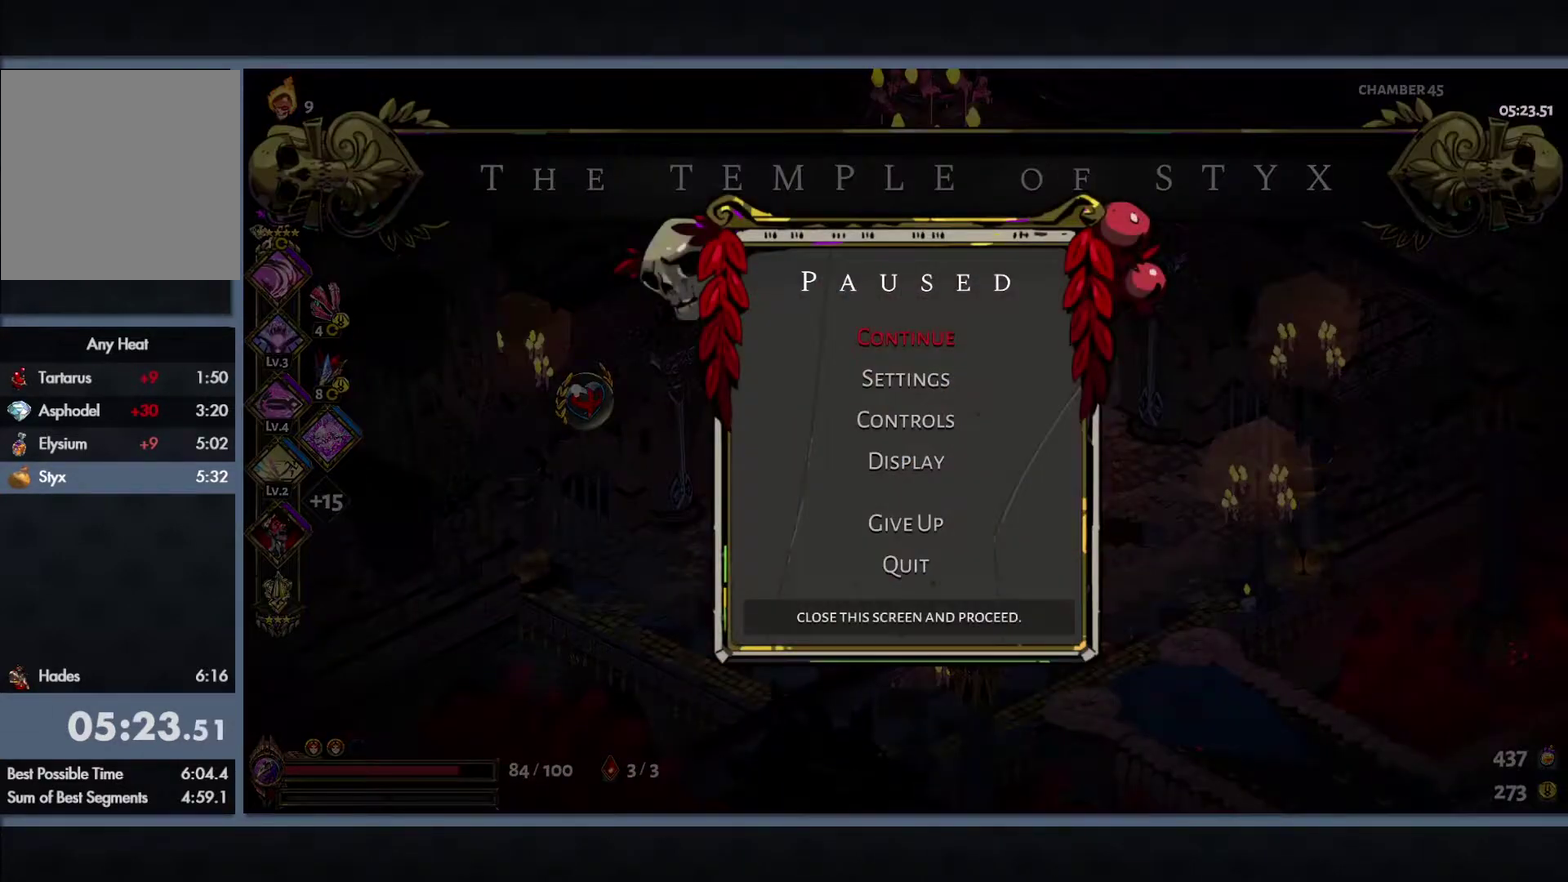
{"buttons": ["START"], "left_stick": "right", "right_stick": "center", "events": [[333, "left_stick", "right"], [500, "START", "down"]]}
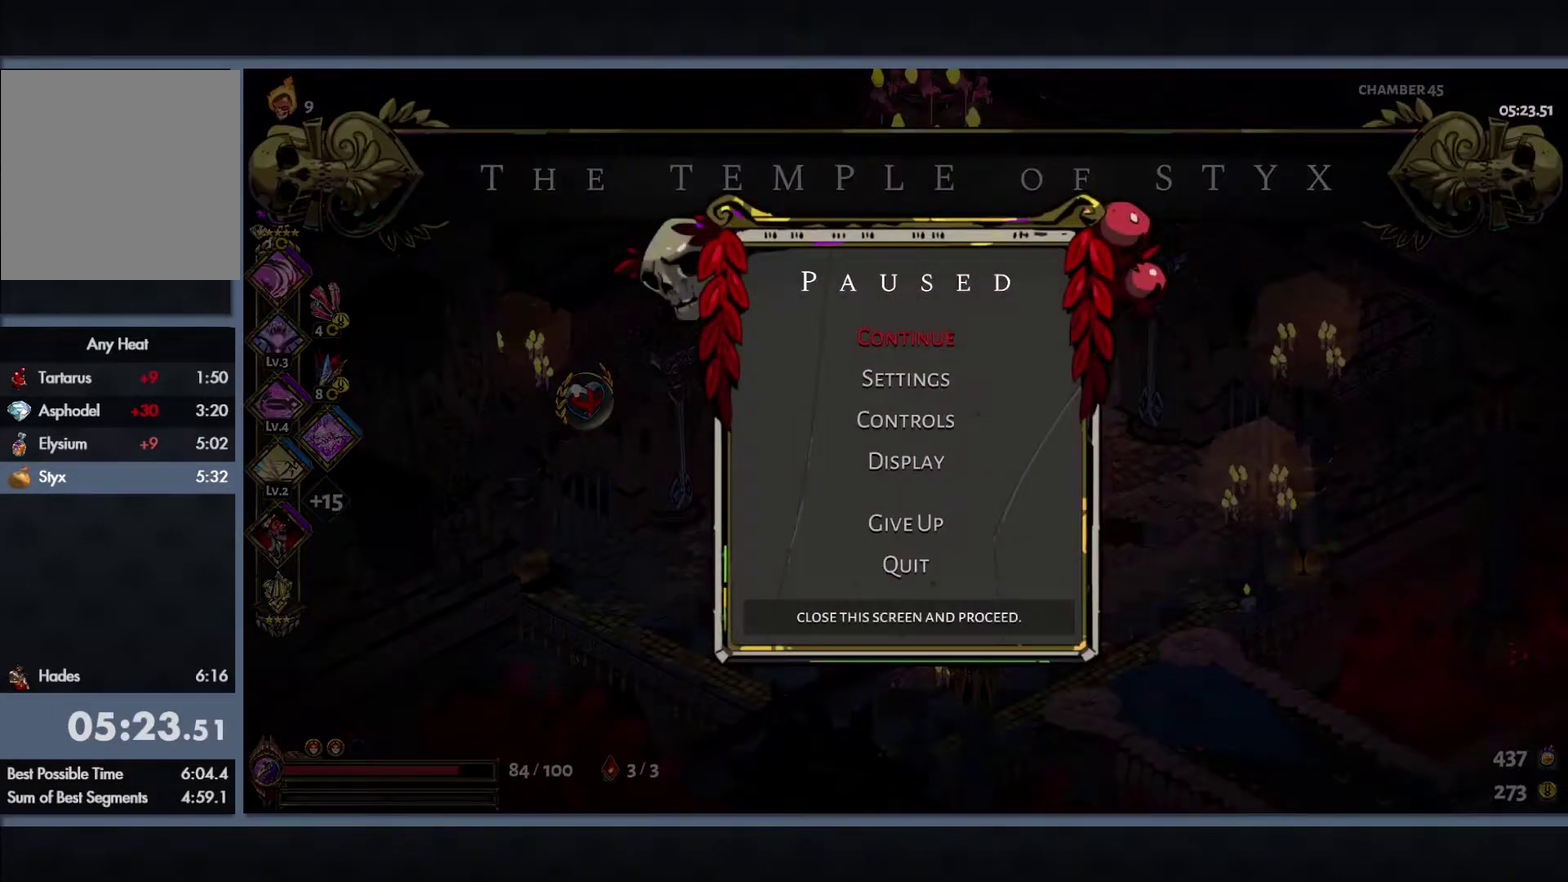
{"buttons": [], "left_stick": "right", "right_stick": "center", "events": [[167, "START", "up"]]}
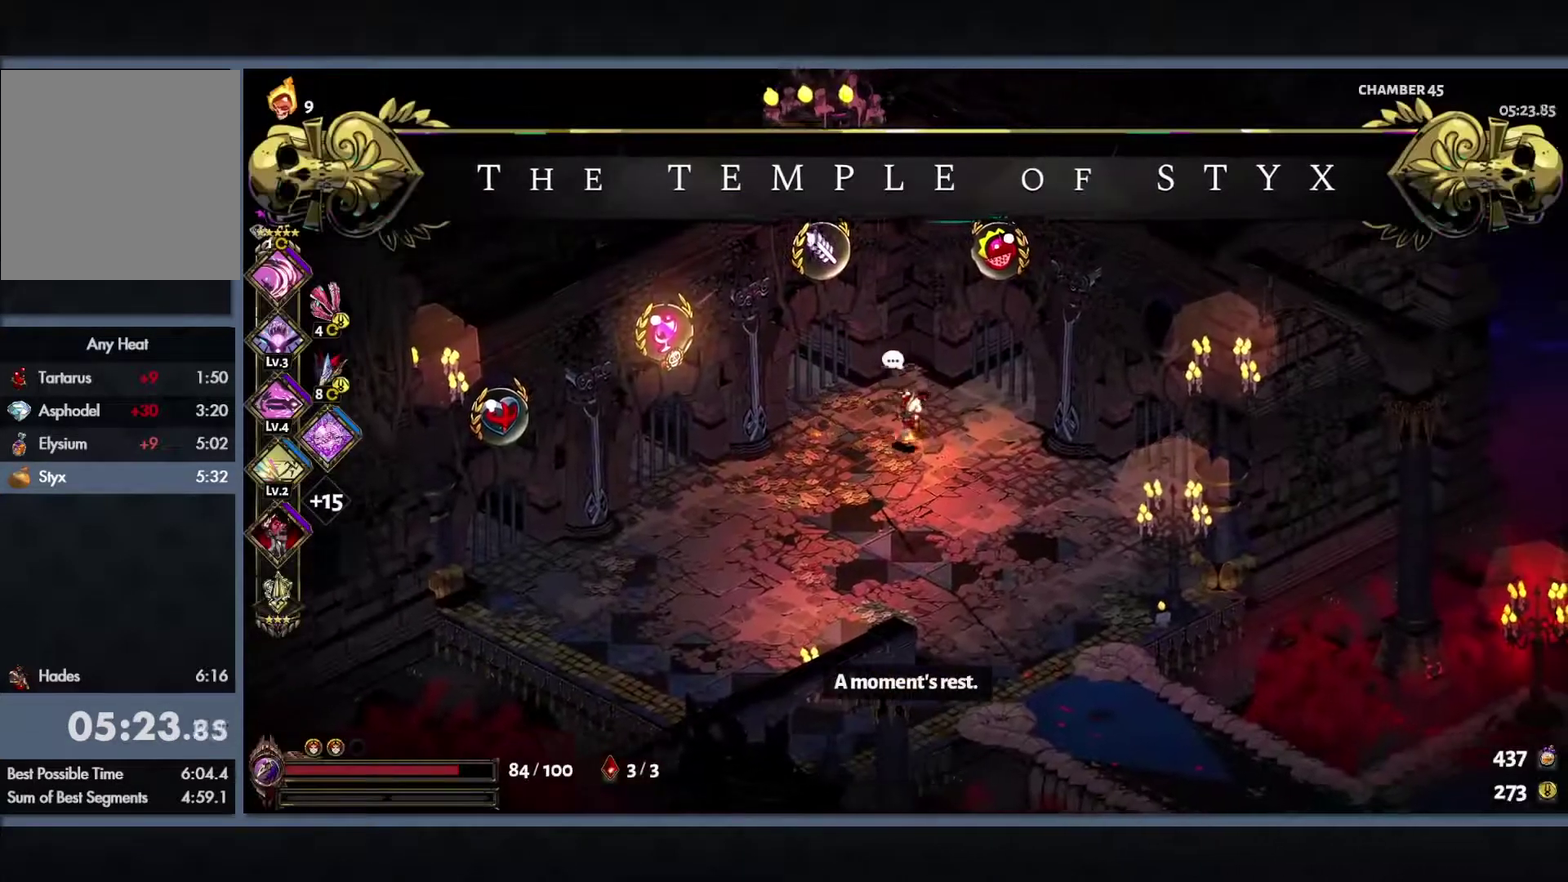
{"buttons": [], "left_stick": "up-right", "right_stick": "center", "events": [[183, "R1", "down"], [200, "left_stick", "up-right"], [233, "R1", "up"], [333, "R1", "down"], [400, "R1", "up"]]}
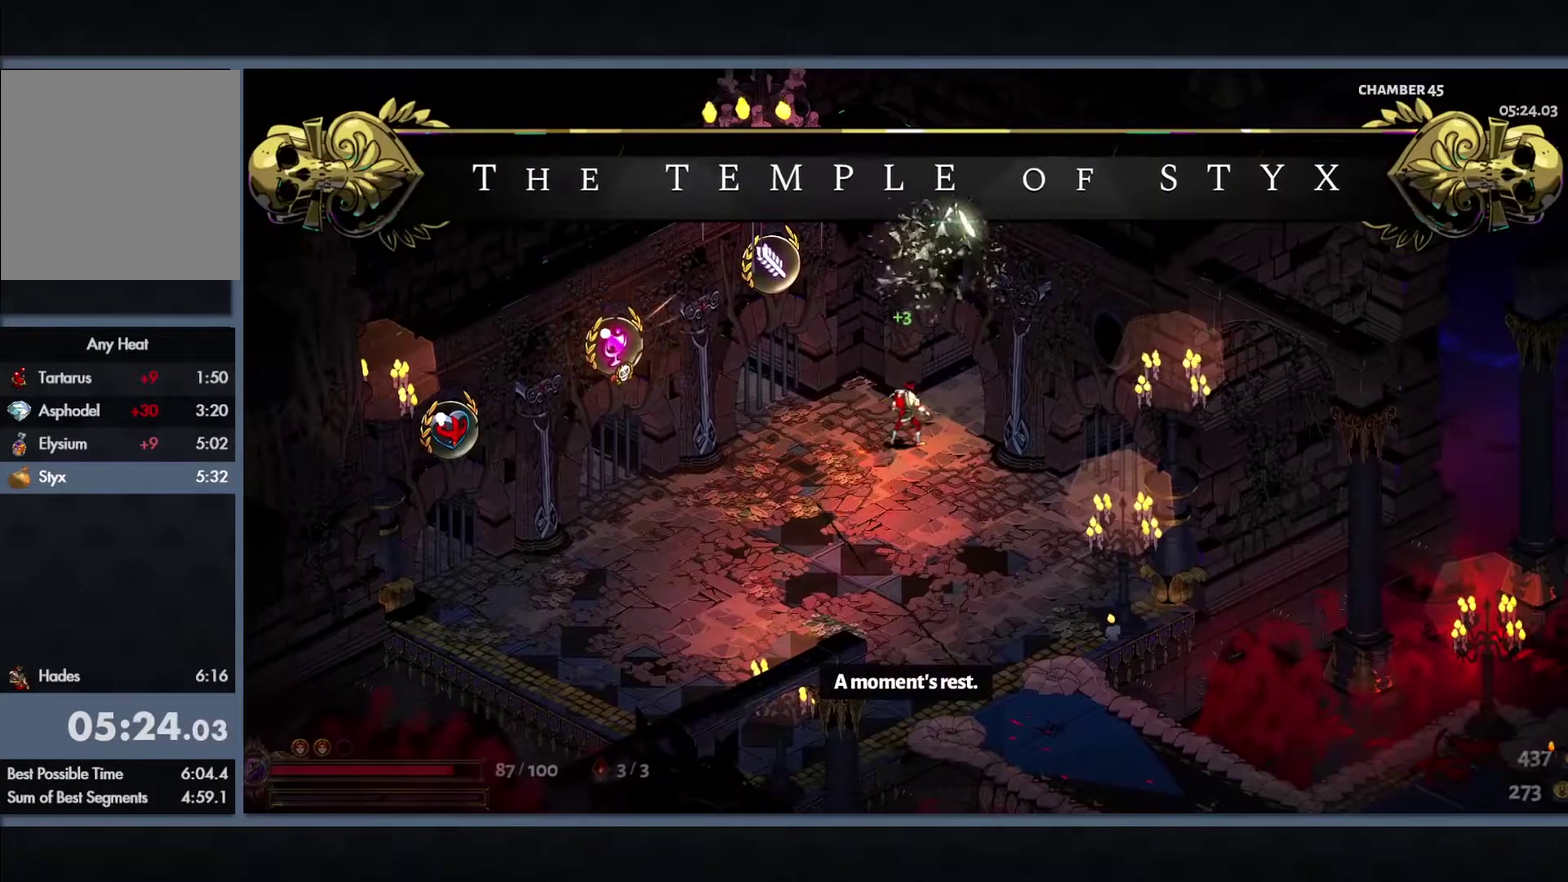
{"buttons": [], "left_stick": "center", "right_stick": "center", "events": [[33, "left_stick", "center"]]}
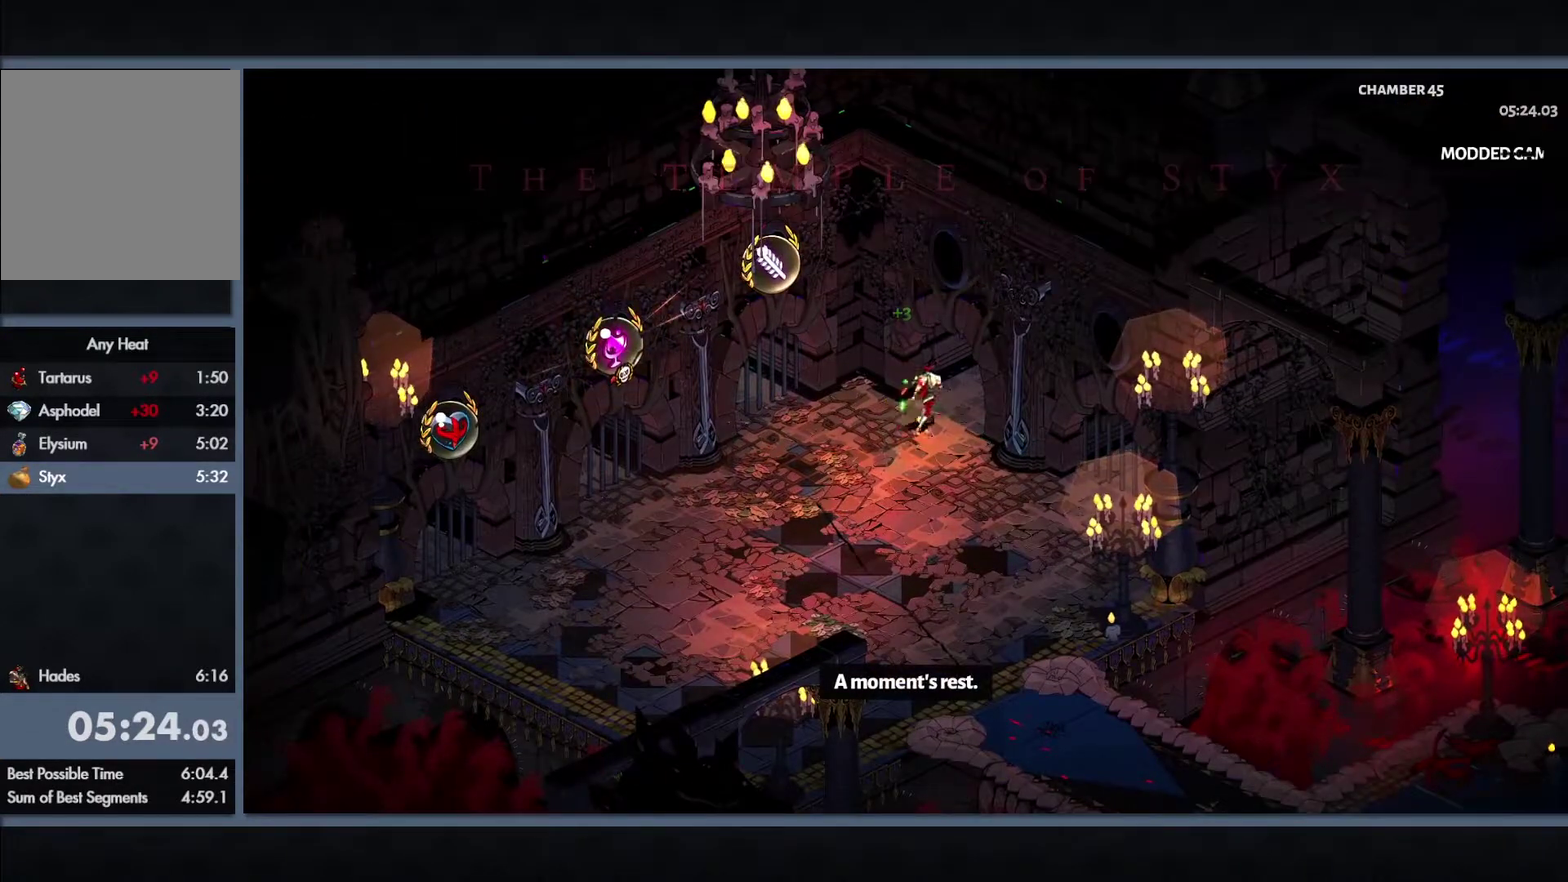
{"buttons": [], "left_stick": "center", "right_stick": "center", "events": []}
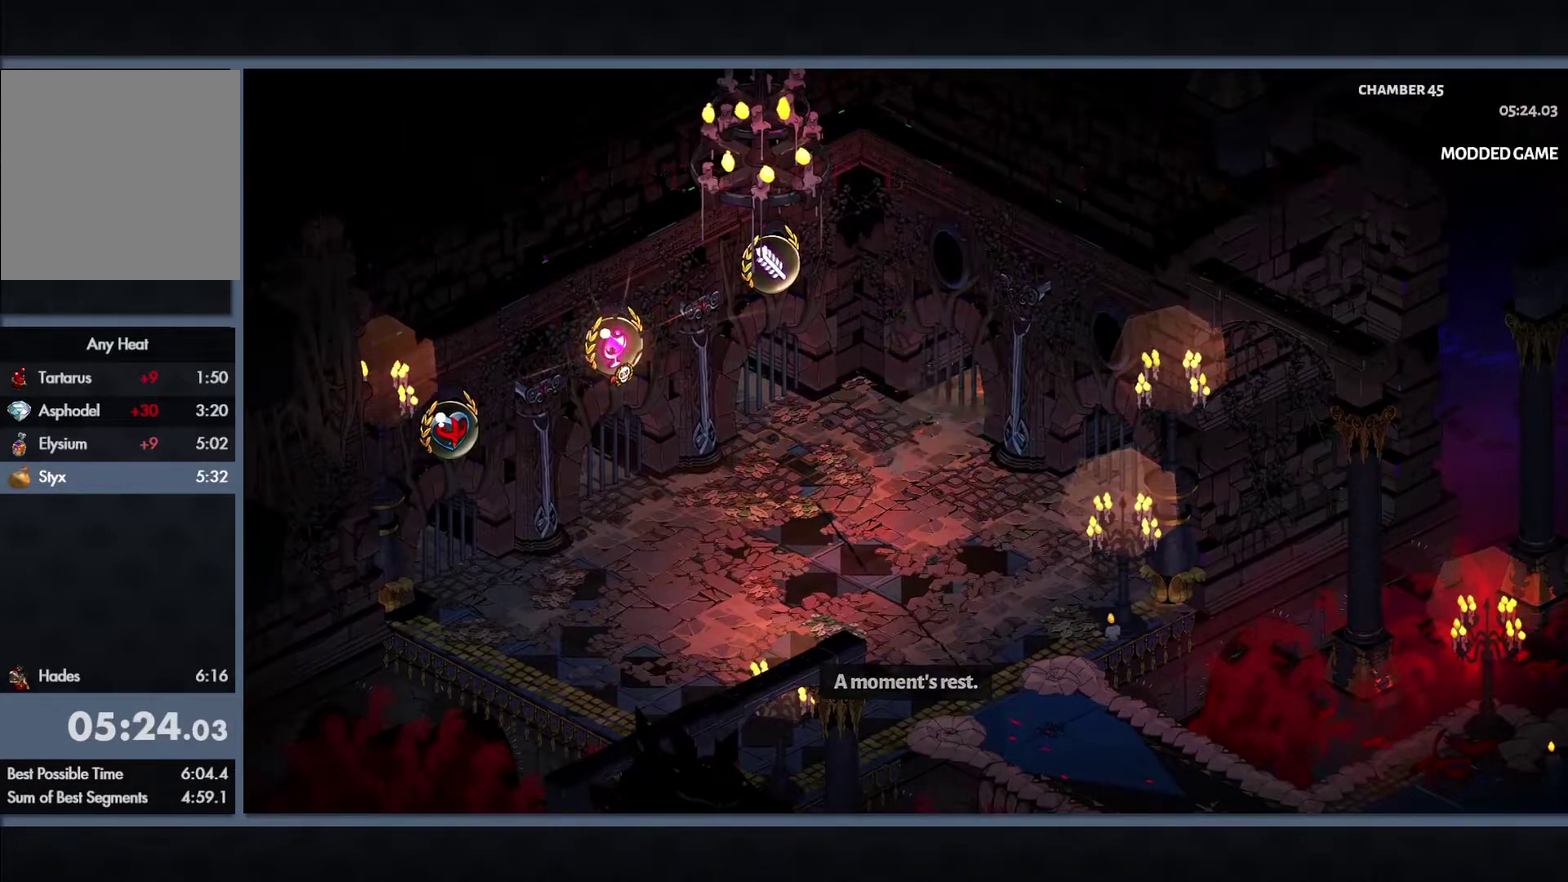
{"buttons": [], "left_stick": "center", "right_stick": "center", "events": []}